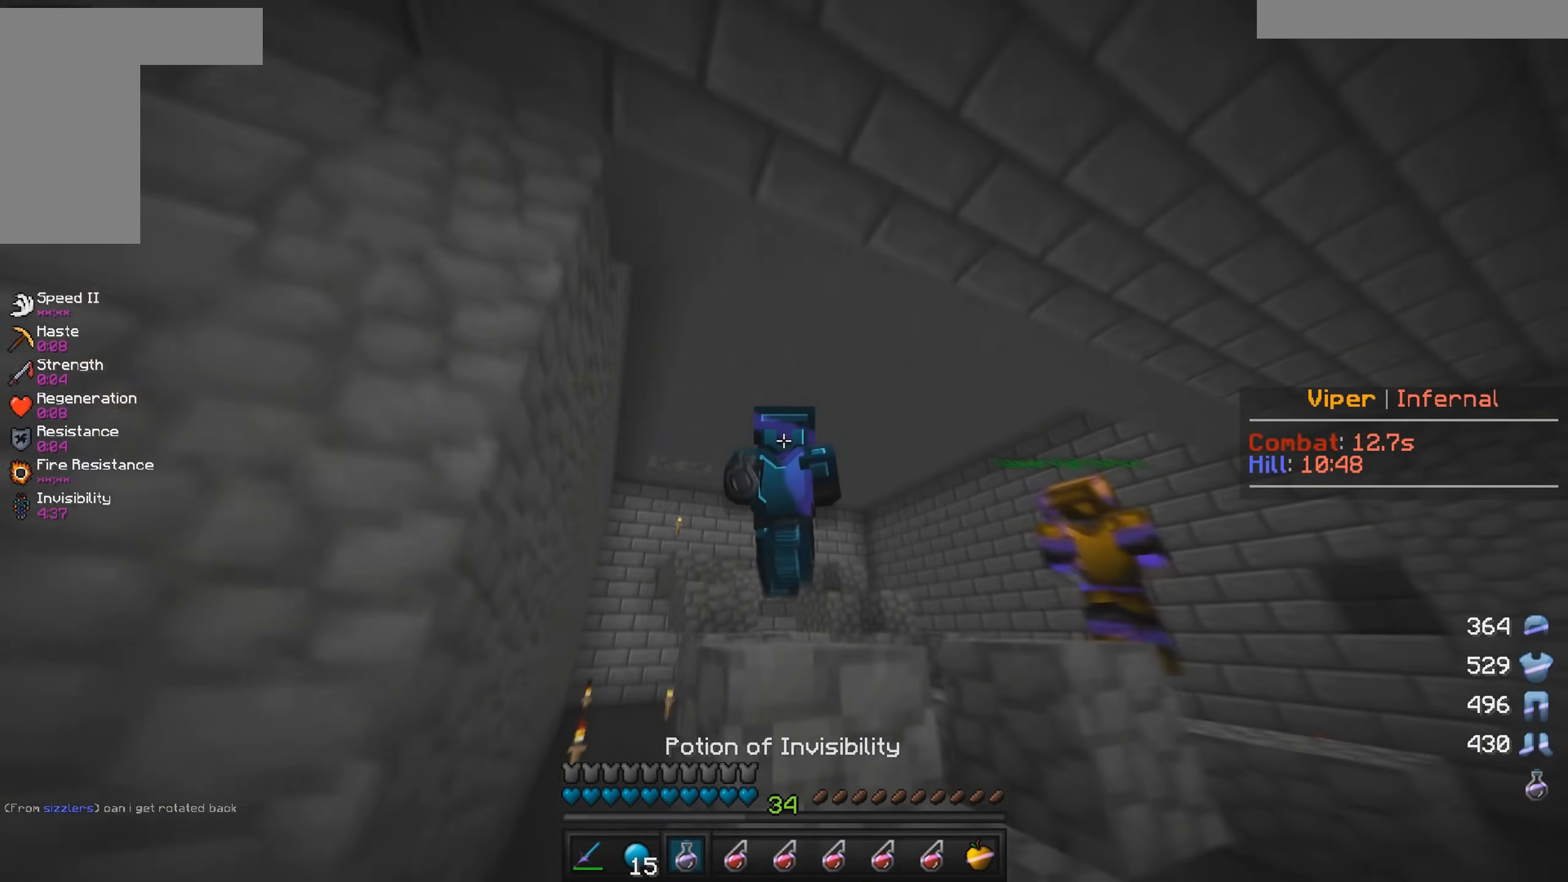
Gameplay with keyboard and mouse; each line is a JSON object with the keys and mouse buttons held at the frame after it. "events" lists presses ("down") and releases ("up") of "a", "d", "s", "w", "mouse_left" and "mouse_right" between this image and that frame as [ms after this image, input, new state], when the widget could be followed in between. "mouse_left", "mouse_right" = the "left", "right" buttons of the "mouse" list. No other keys are recorded. Fast repeated clicks can show as one long hold. Mouse movement is not recorded.
{"keys": ["w"], "mouse": ["left", "right"], "events": [[417, "mouse_left", "down"], [500, "mouse_right", "down"]]}
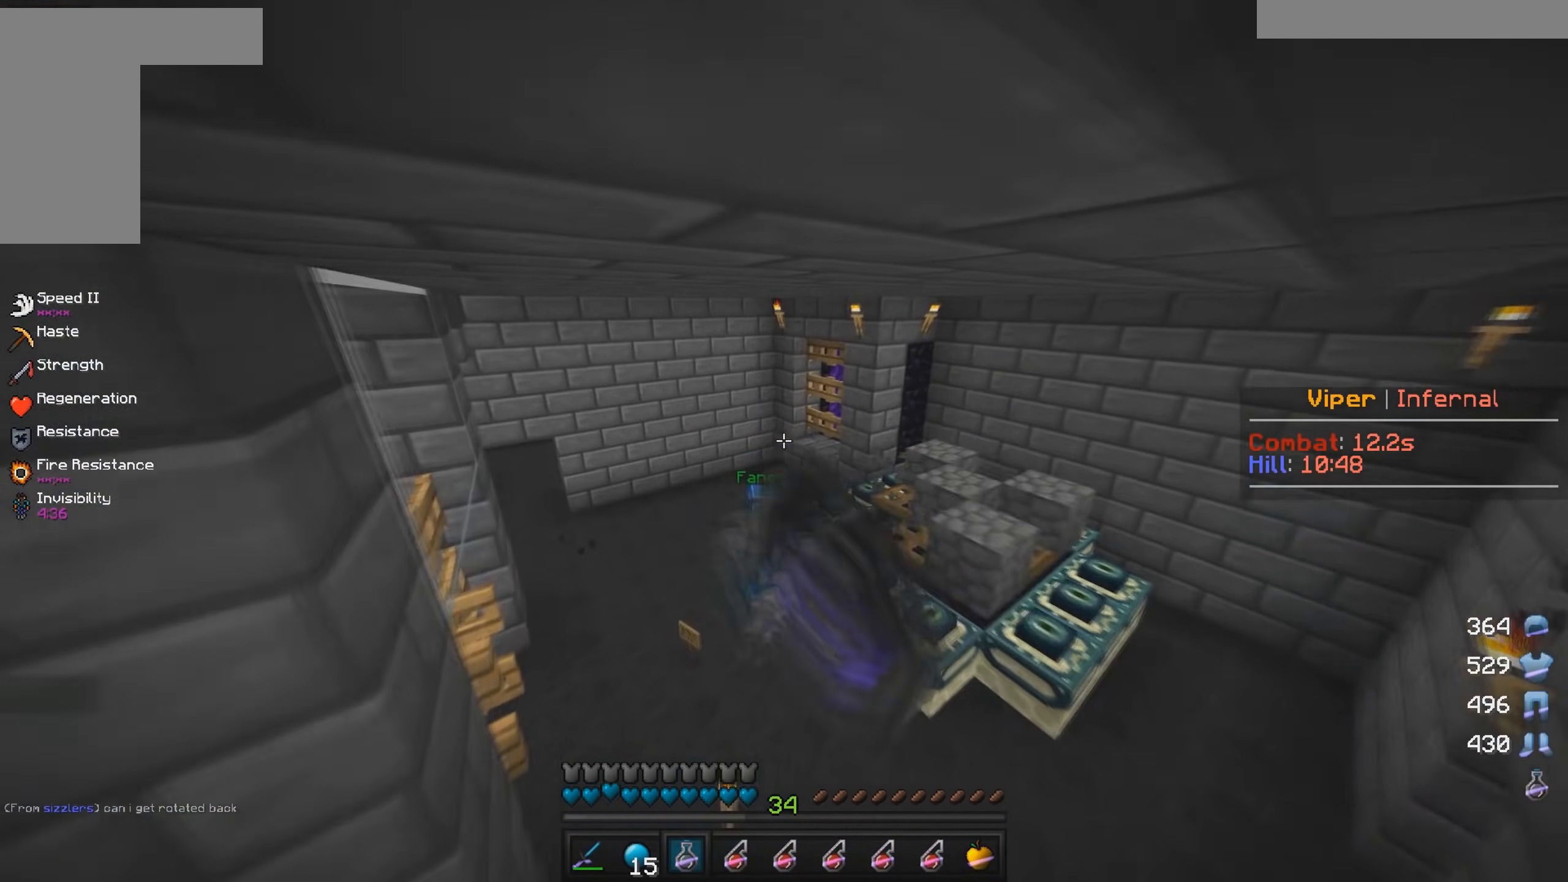
{"keys": ["a", "w"], "mouse": [], "events": [[50, "a", "down"], [200, "mouse_left", "up"], [250, "mouse_right", "up"]]}
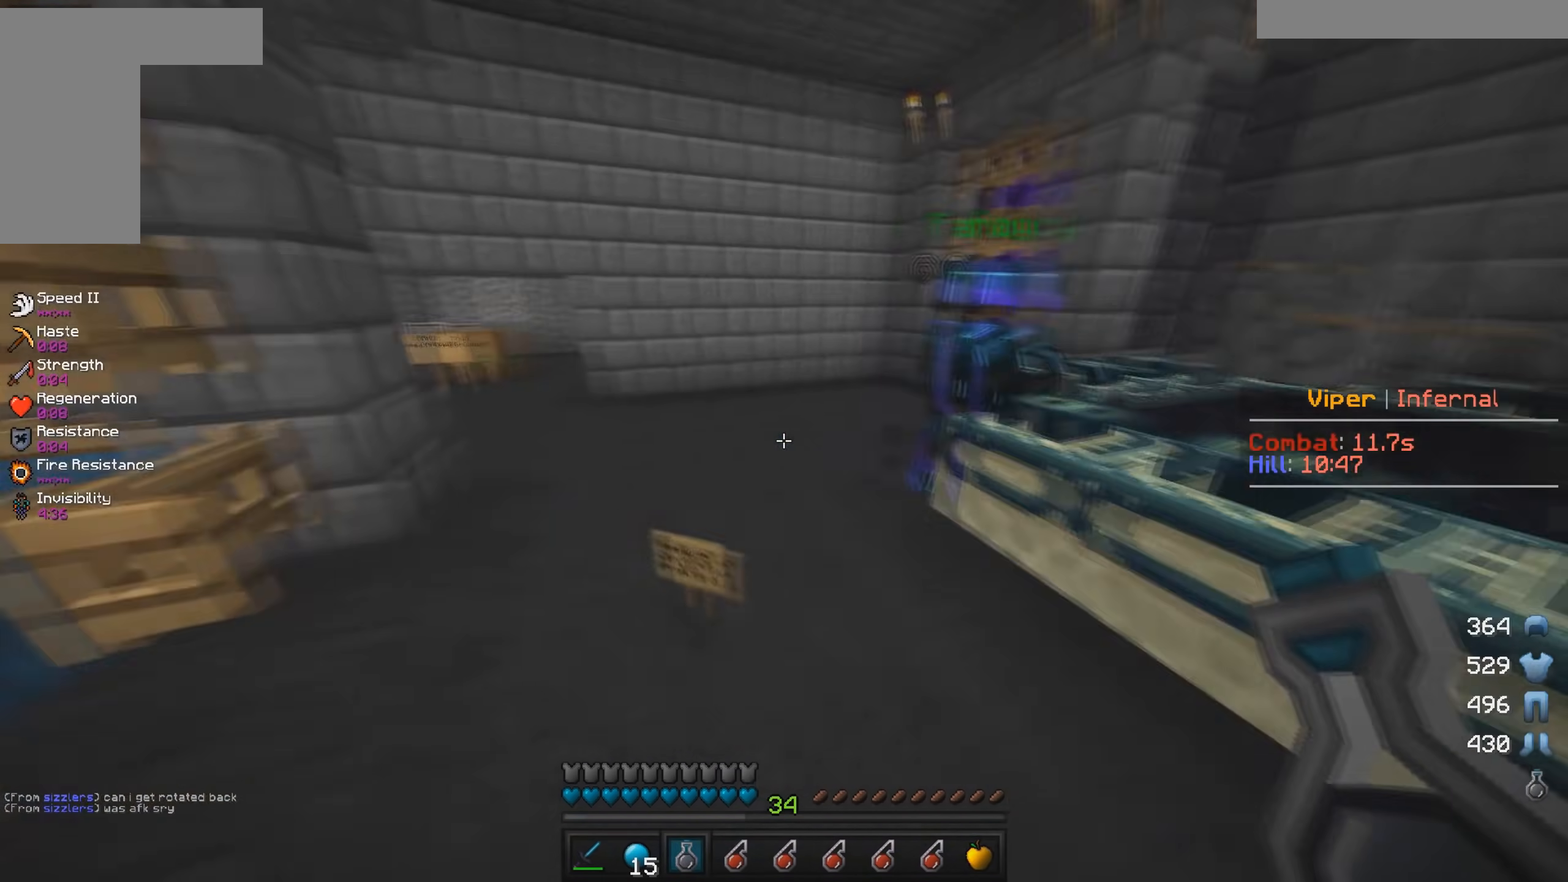
{"keys": ["w"], "mouse": [], "events": [[250, "a", "up"]]}
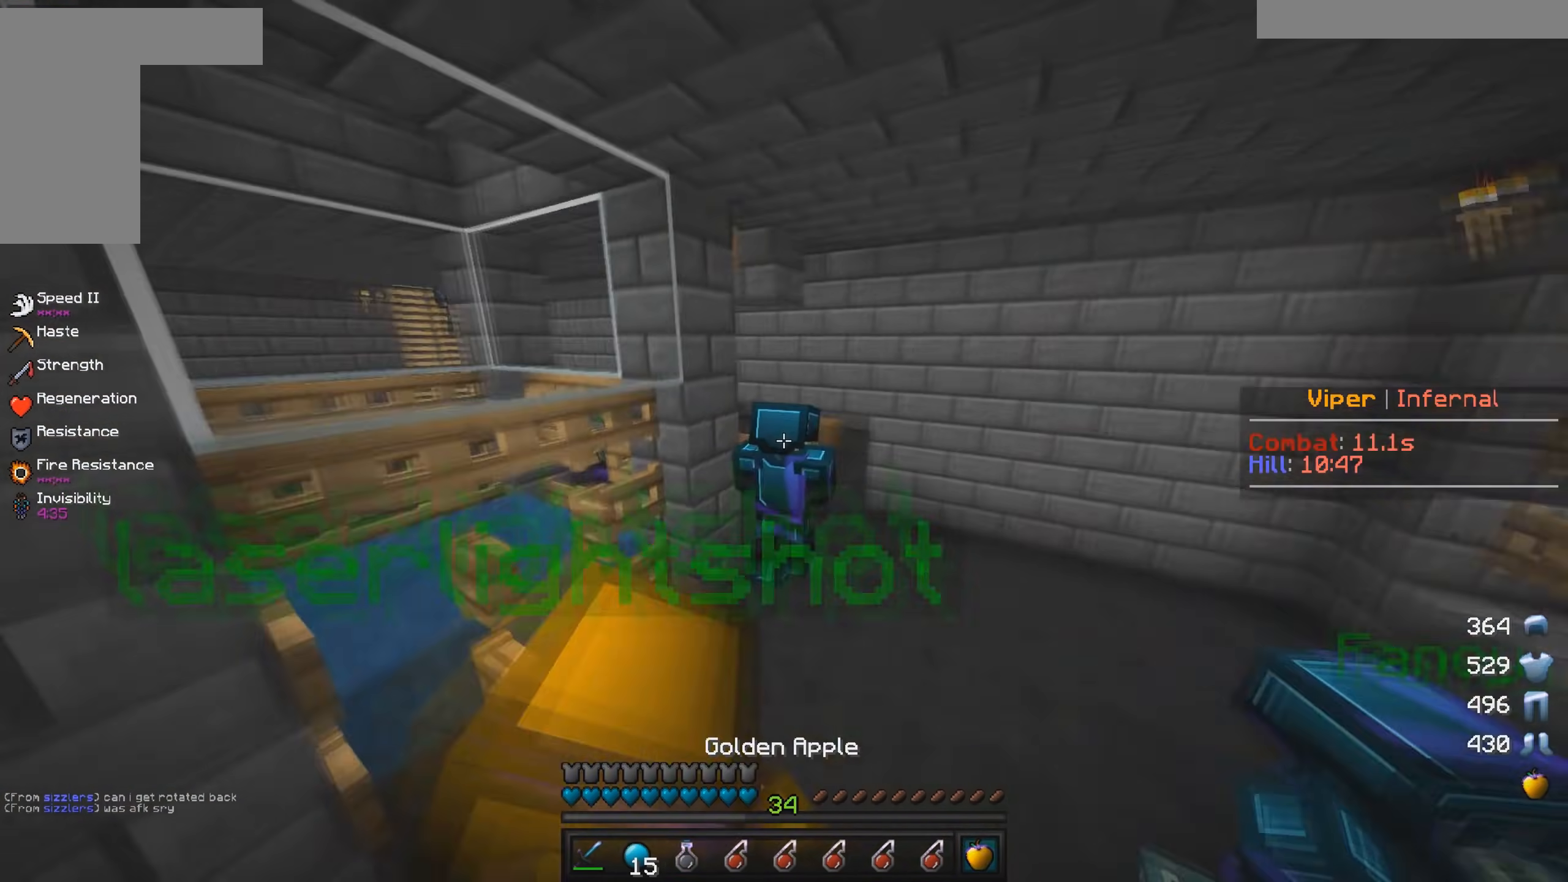
{"keys": ["d", "w"], "mouse": [], "events": [[500, "d", "down"]]}
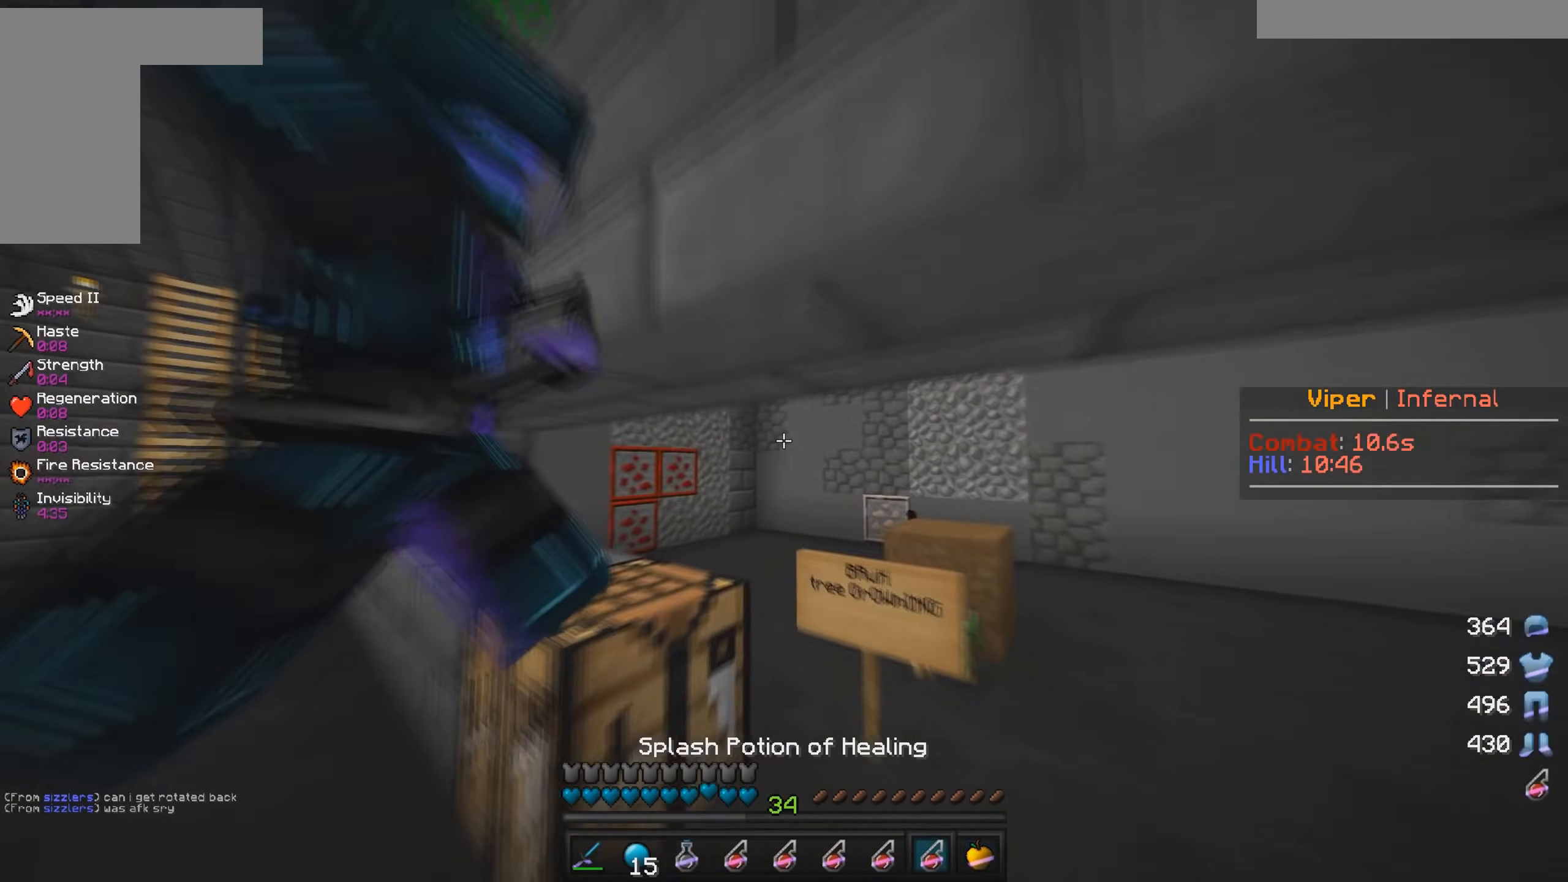
{"keys": ["d", "w"], "mouse": [], "events": []}
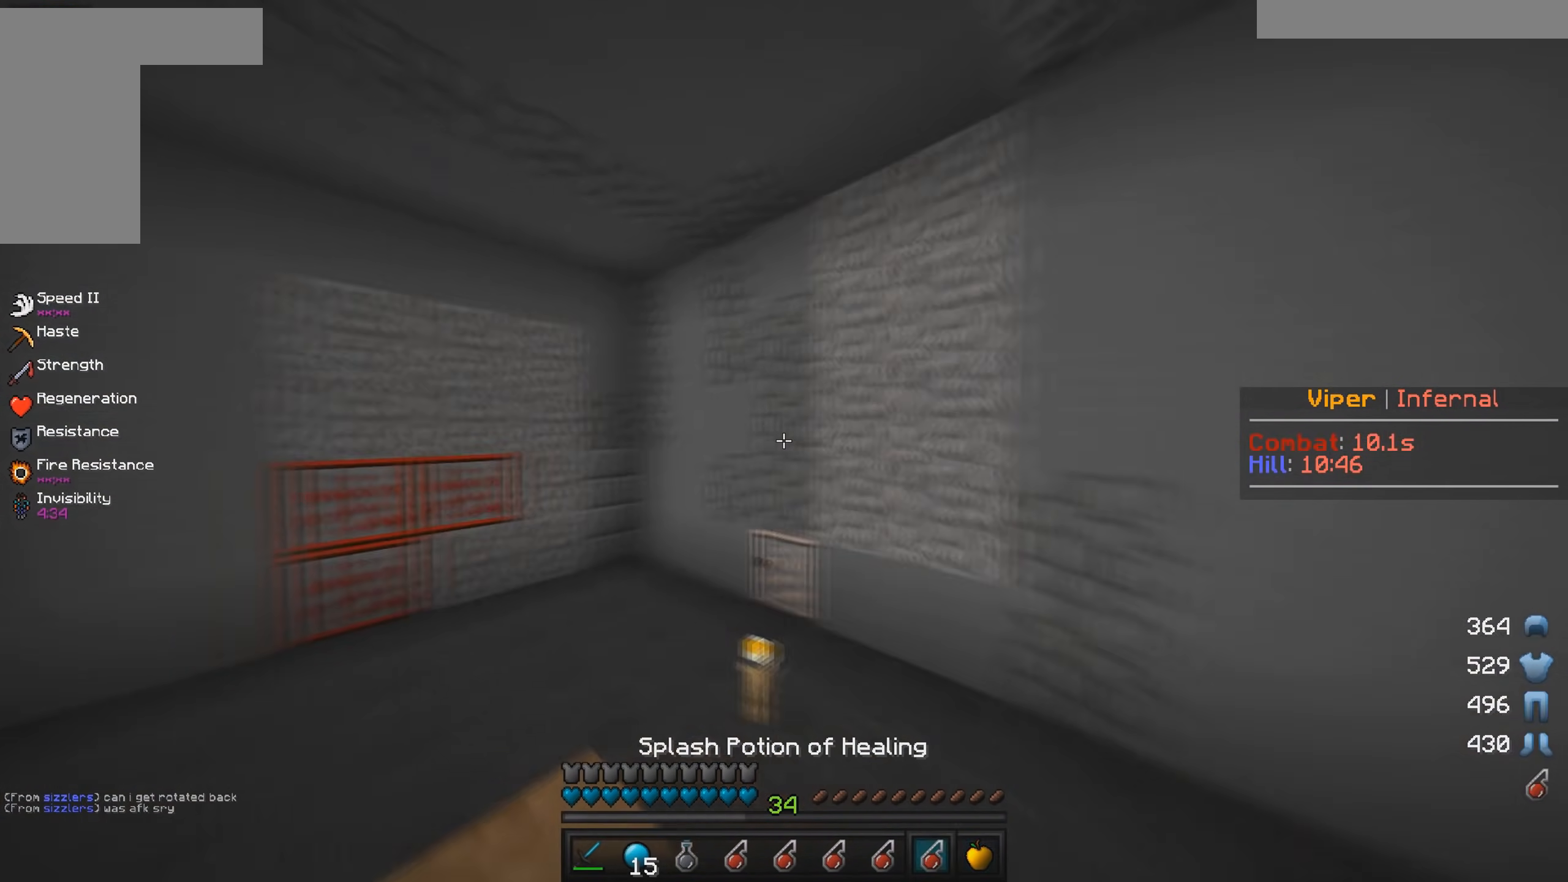
{"keys": ["a", "w"], "mouse": [], "events": [[134, "a", "down"], [134, "w", "up"], [184, "d", "up"], [500, "w", "down"]]}
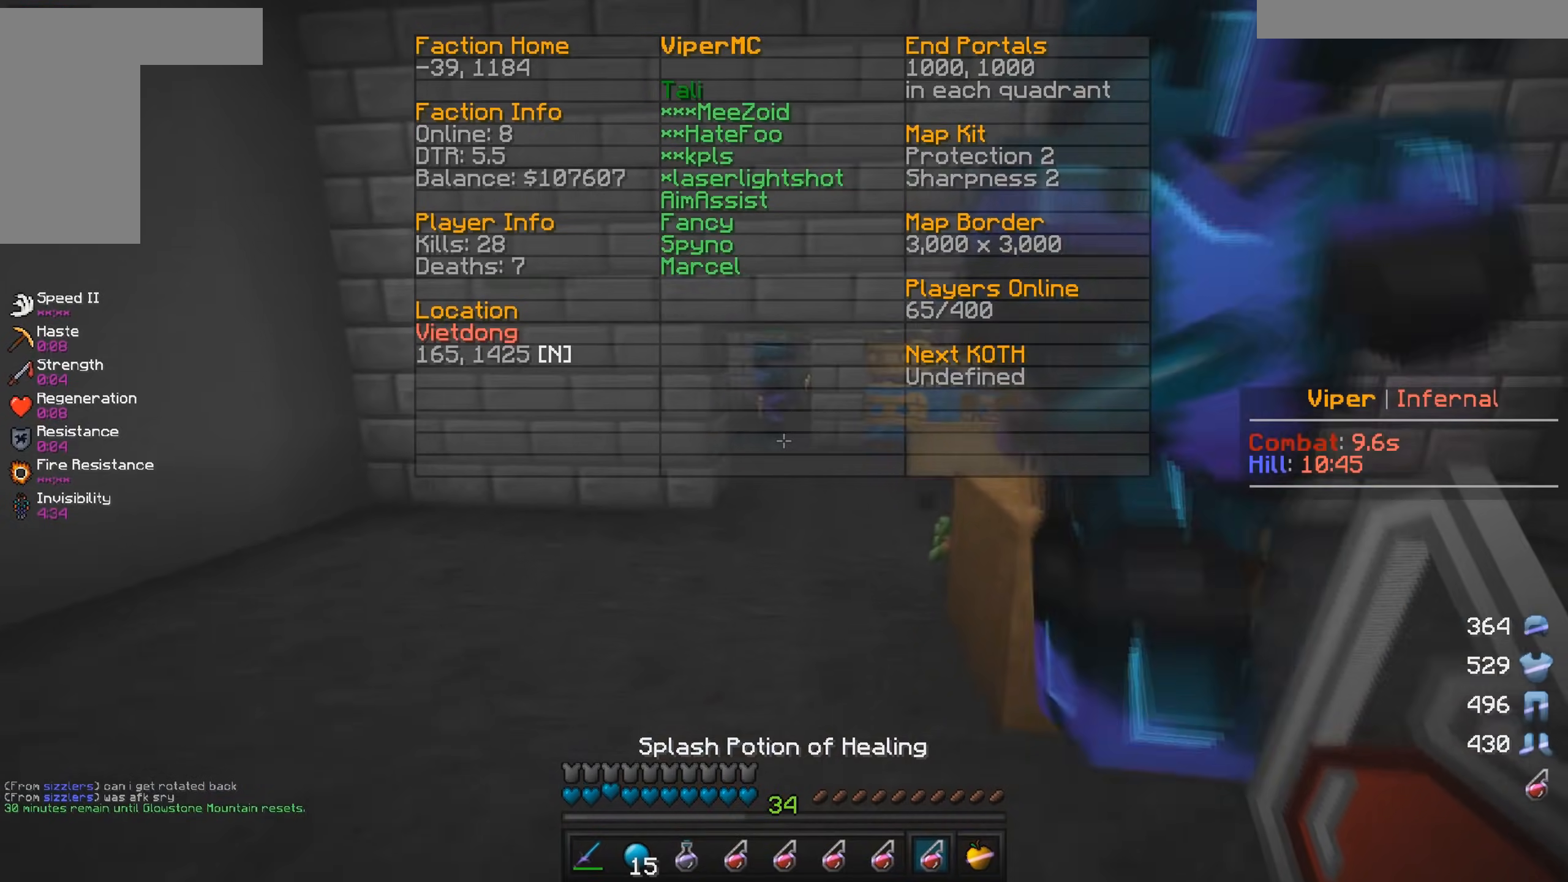
{"keys": ["w"], "mouse": [], "events": [[200, "a", "up"]]}
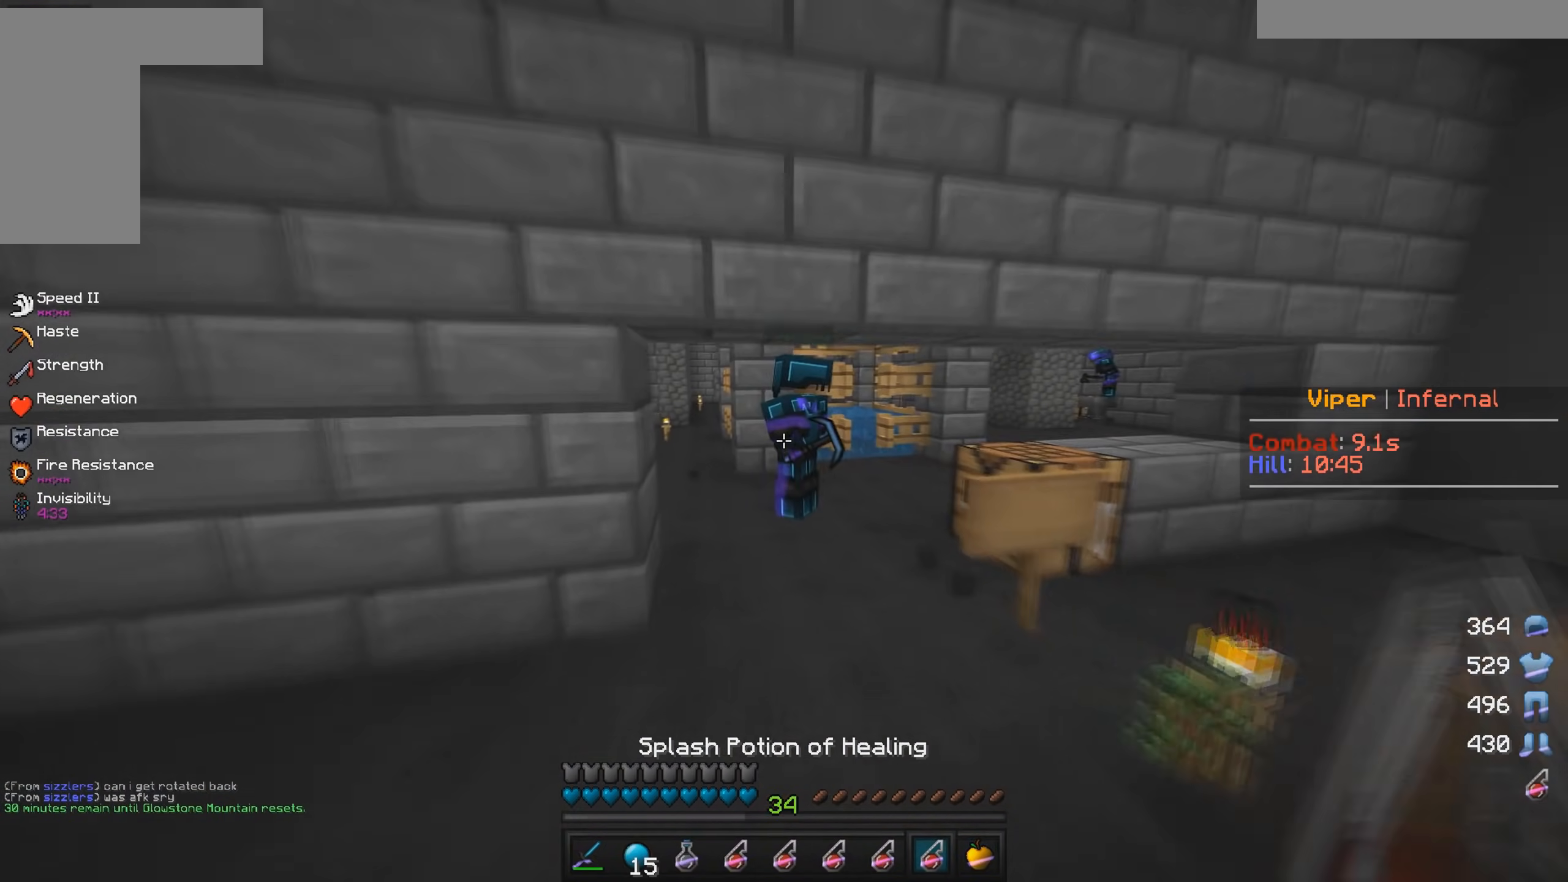
{"keys": ["w"], "mouse": [], "events": [[234, "a", "down"], [434, "a", "up"]]}
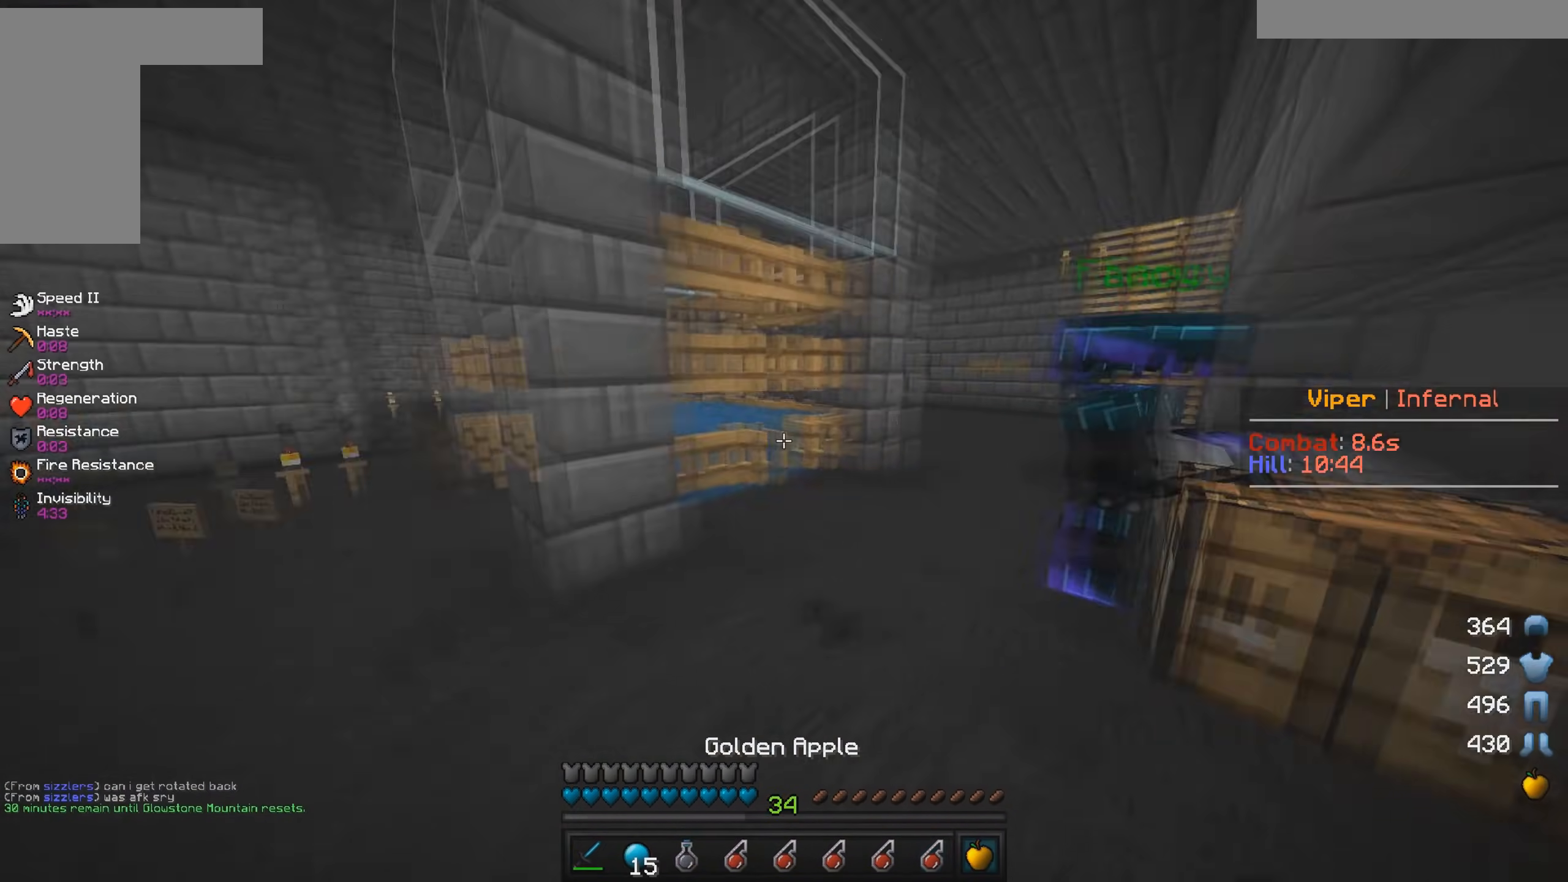
{"keys": ["w"], "mouse": []}
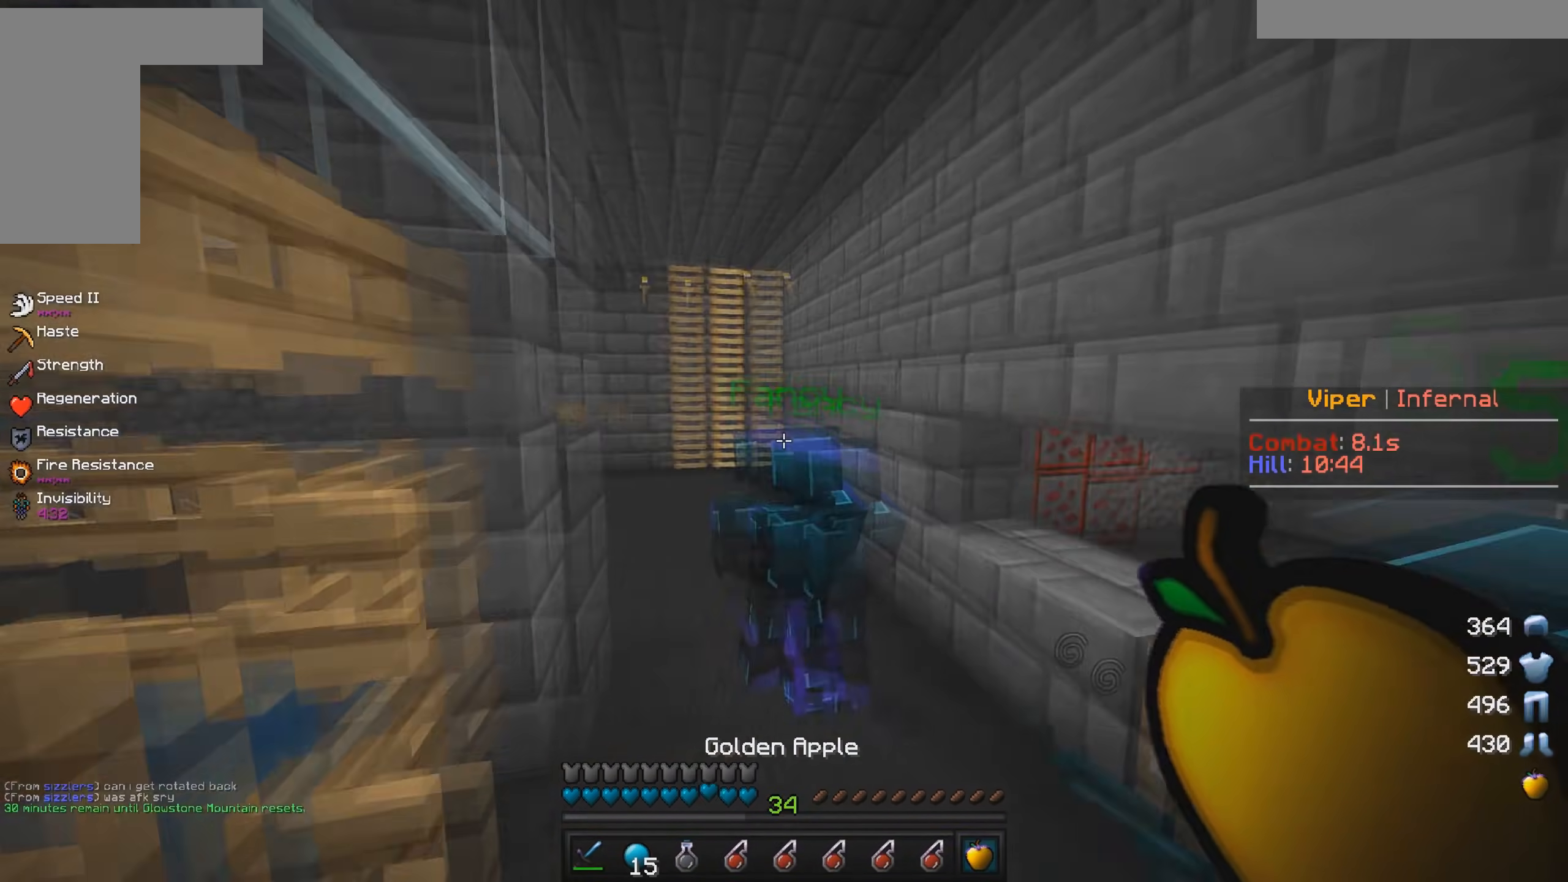
{"keys": ["w"], "mouse": [], "events": []}
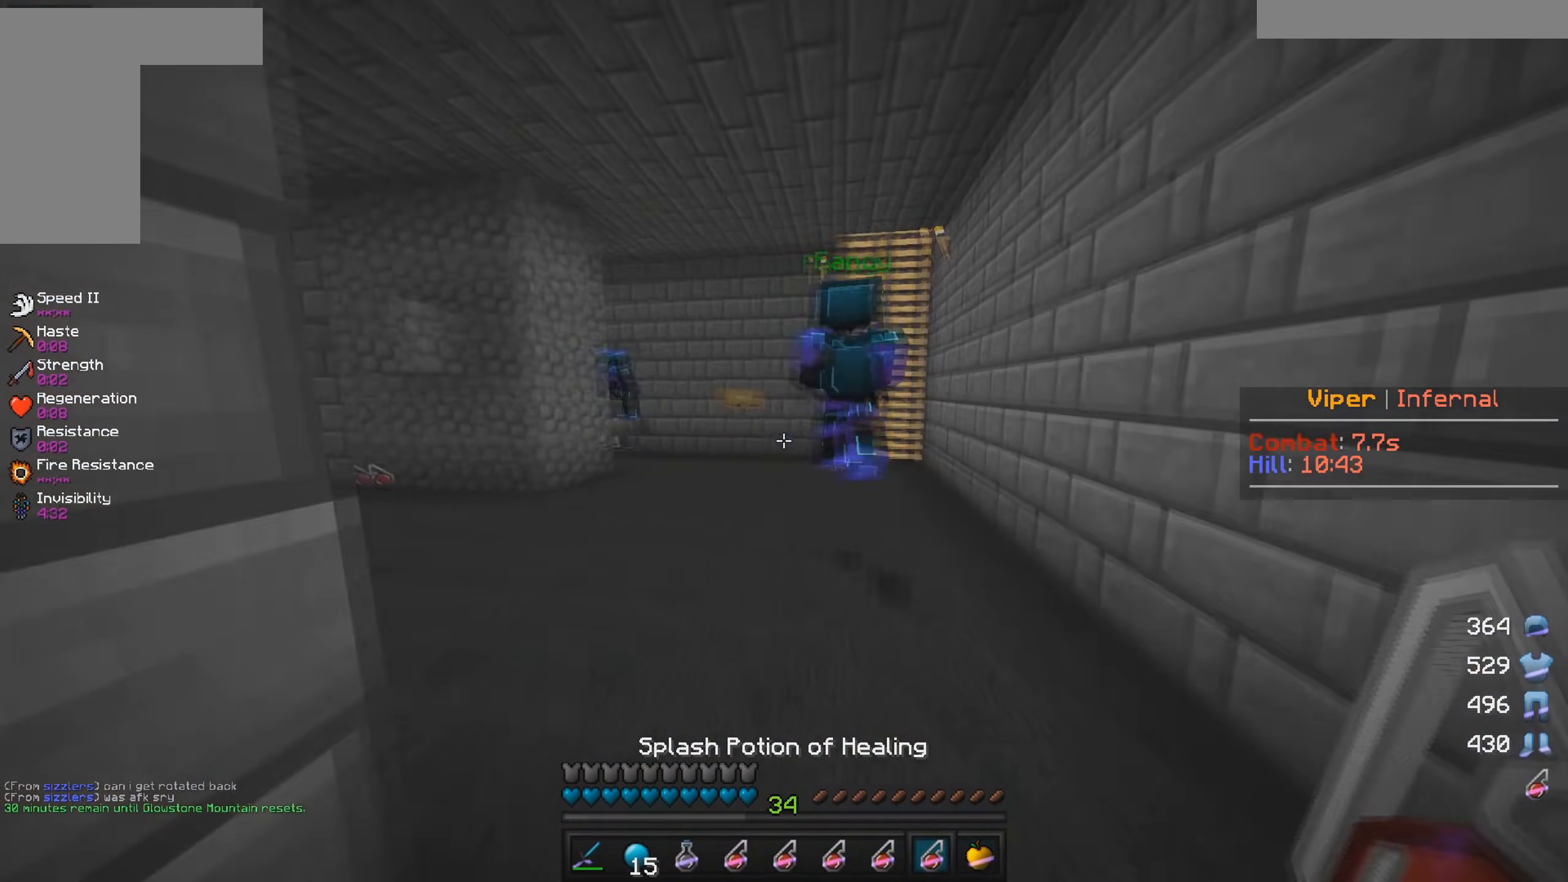
{"keys": ["w"], "mouse": [], "events": []}
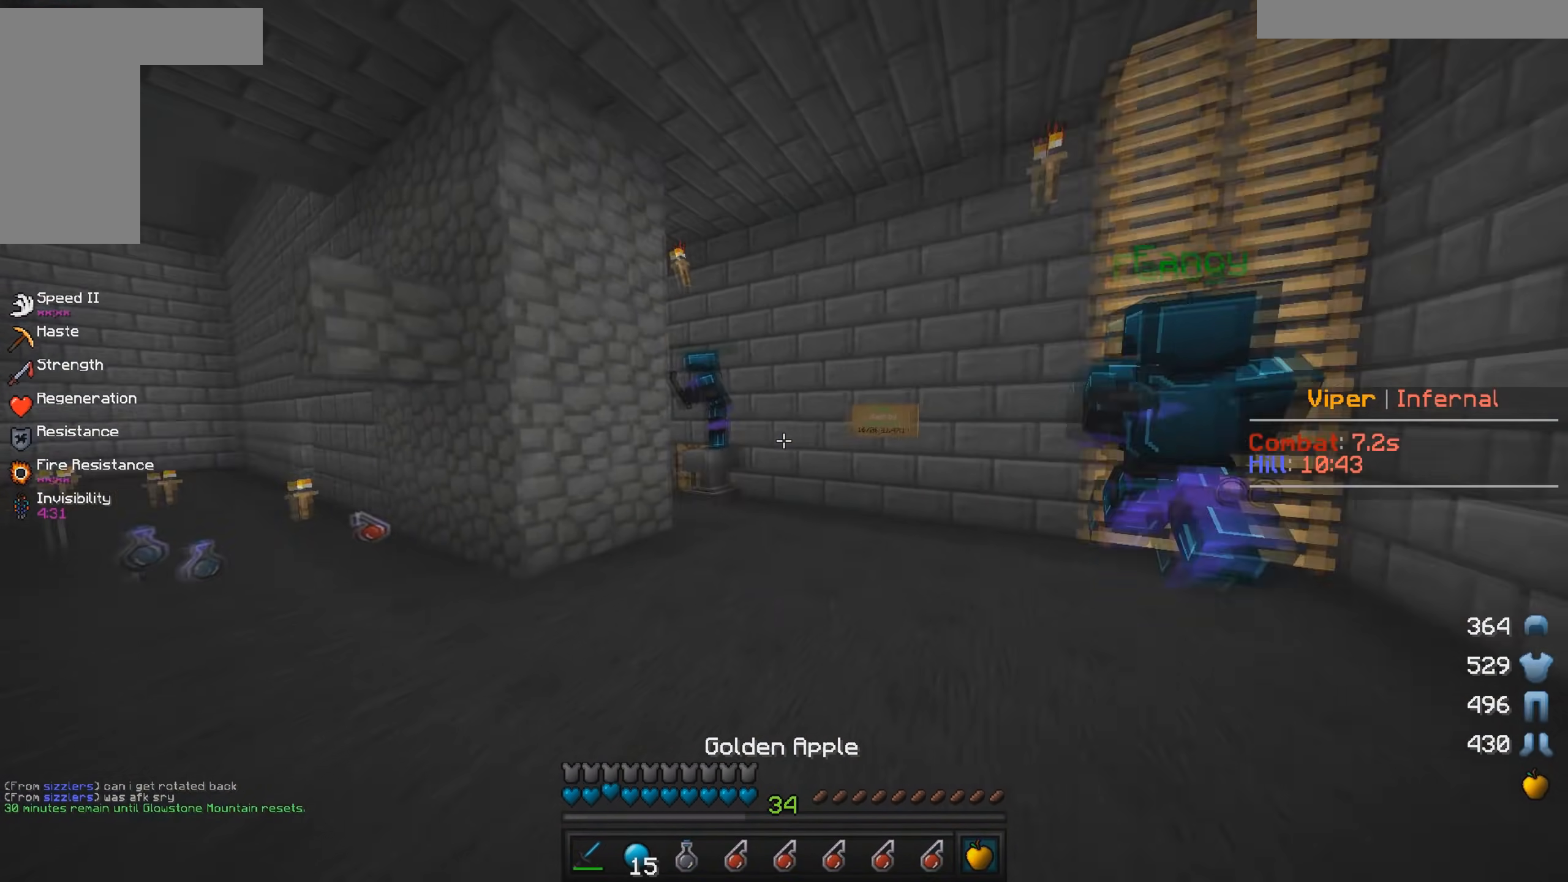
{"keys": ["d"], "mouse": [], "events": [[150, "d", "down"], [417, "w", "up"]]}
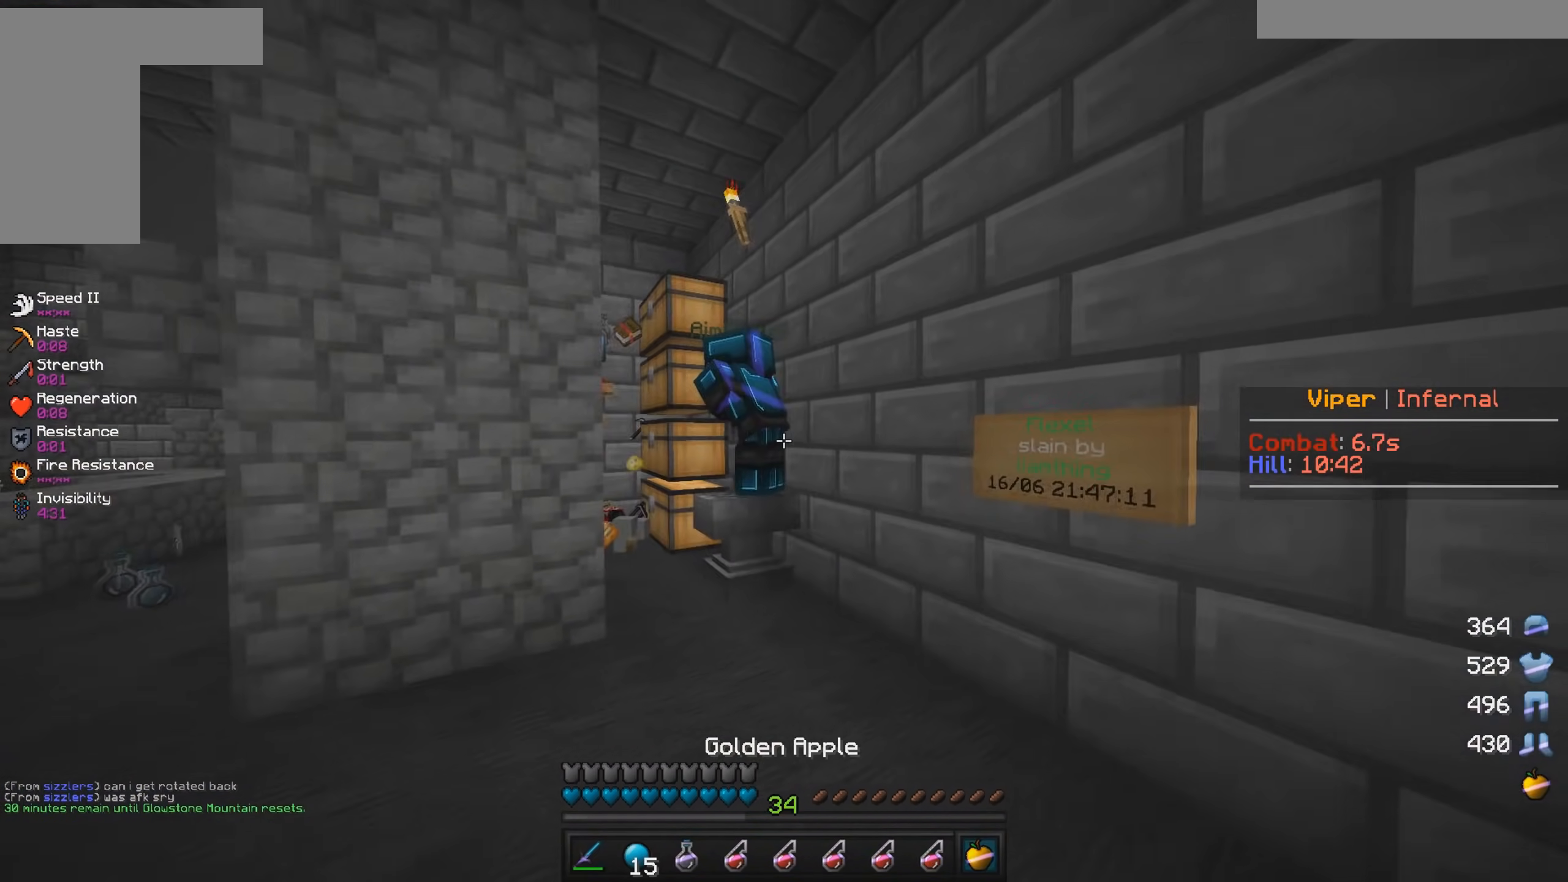
{"keys": ["s"], "mouse": [], "events": [[17, "s", "down"], [234, "d", "up"]]}
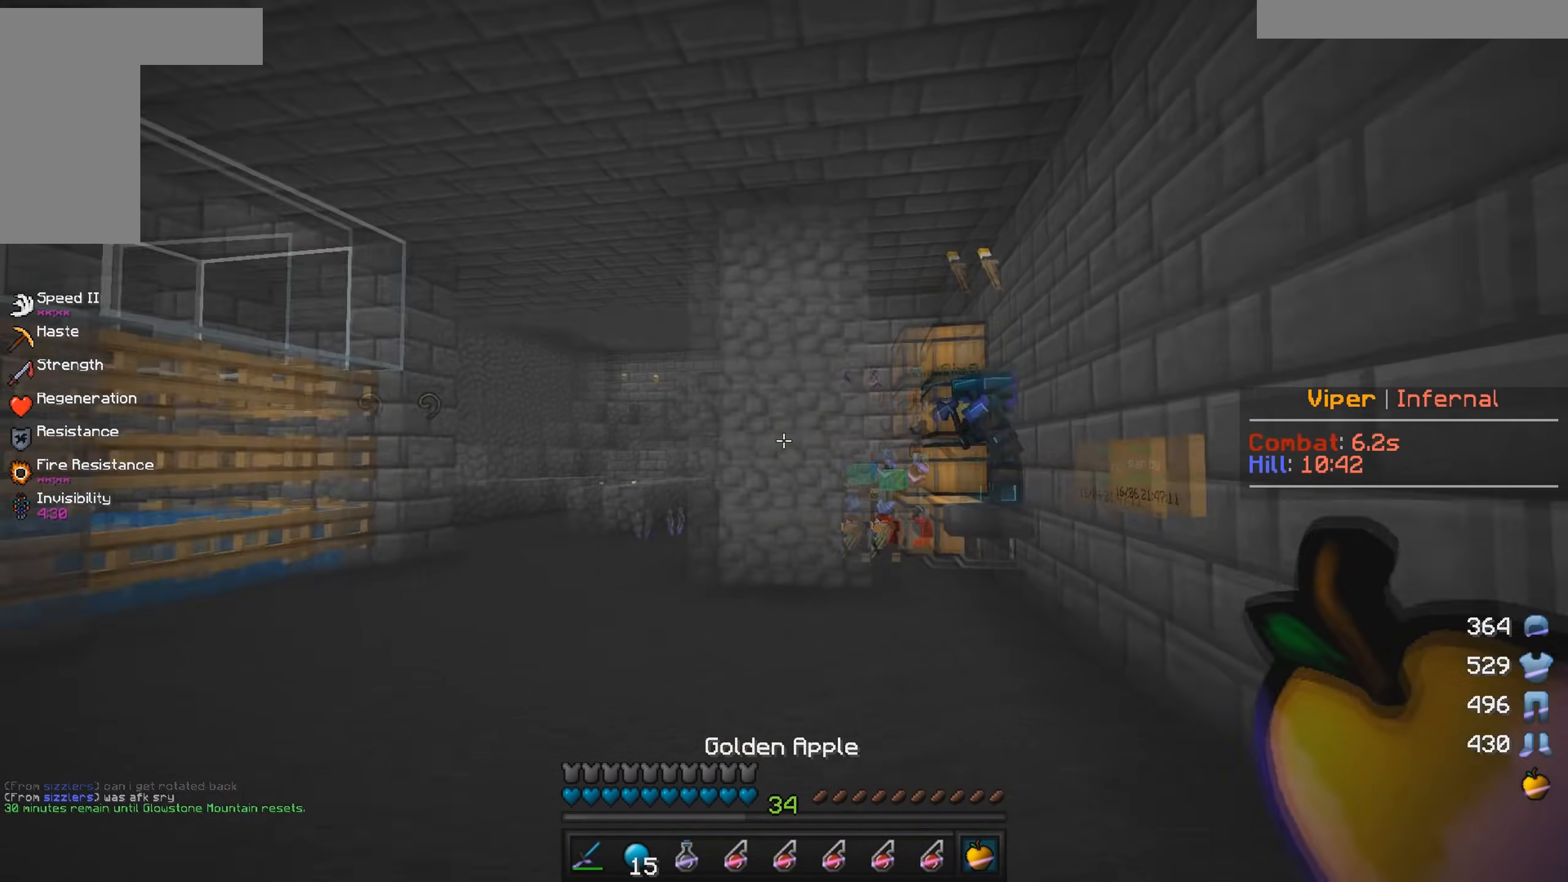
{"keys": ["s"], "mouse": [], "events": []}
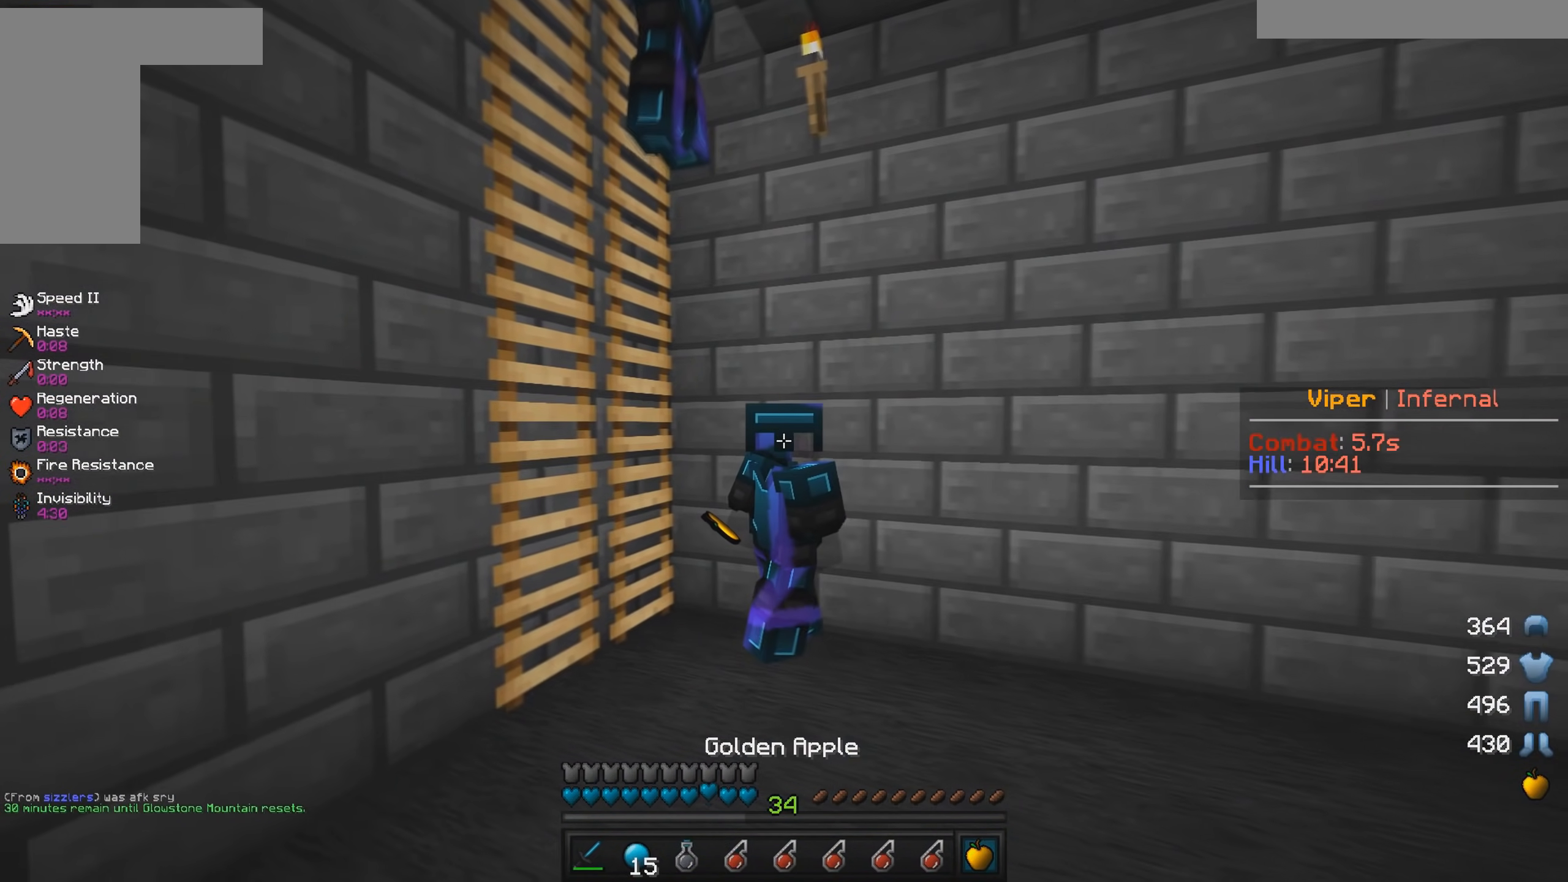
{"keys": ["d", "s"], "mouse": [], "events": [[17, "d", "down"], [167, "d", "up"], [400, "d", "down"]]}
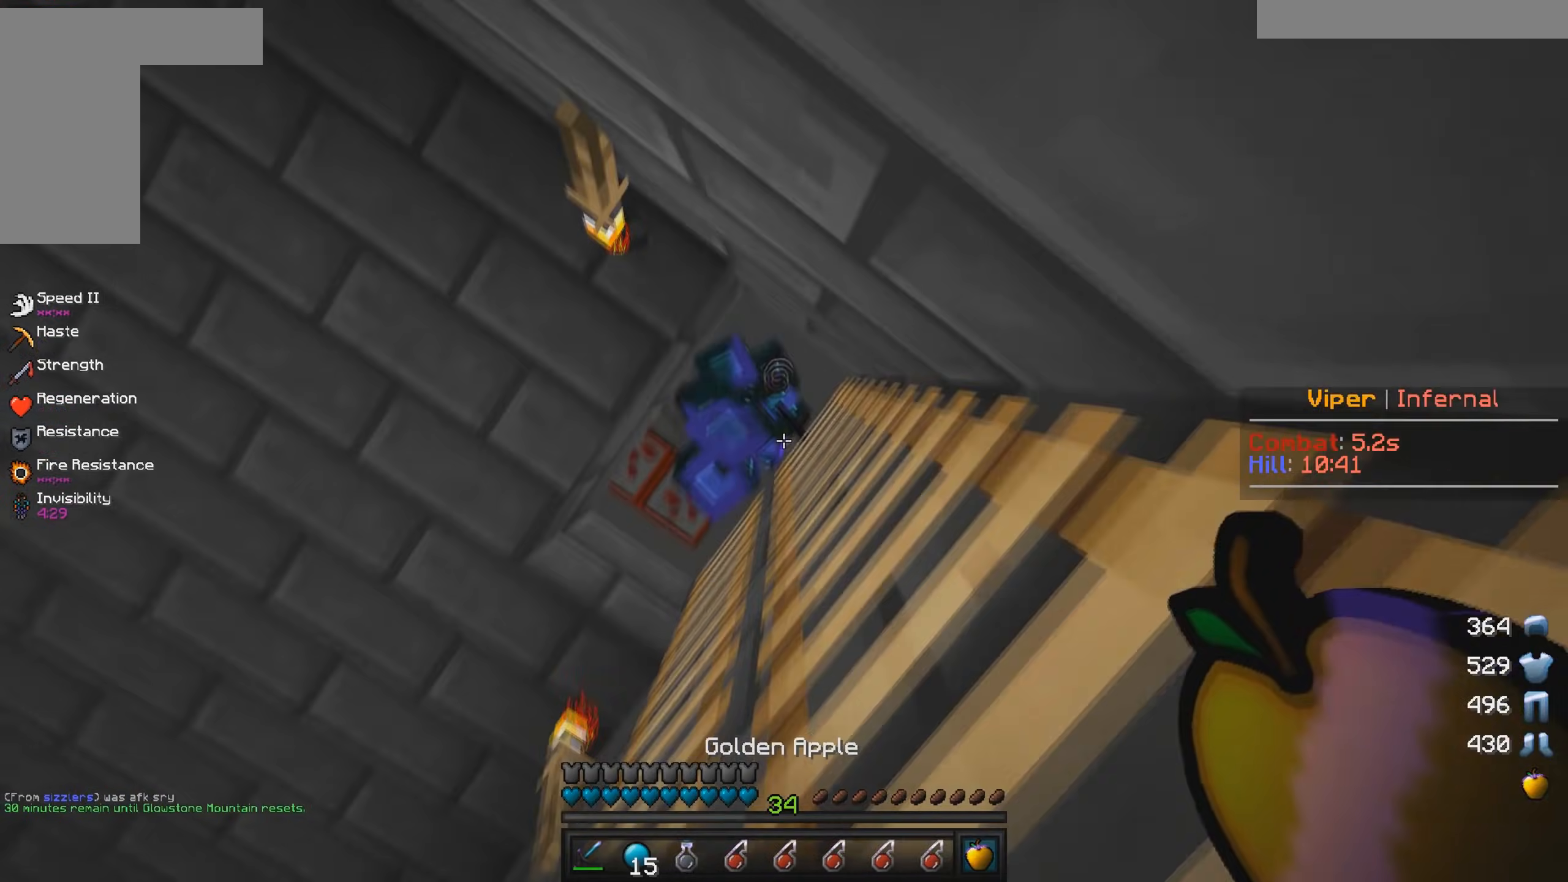
{"keys": ["d", "w"], "mouse": [], "events": [[167, "s", "up"], [484, "w", "down"]]}
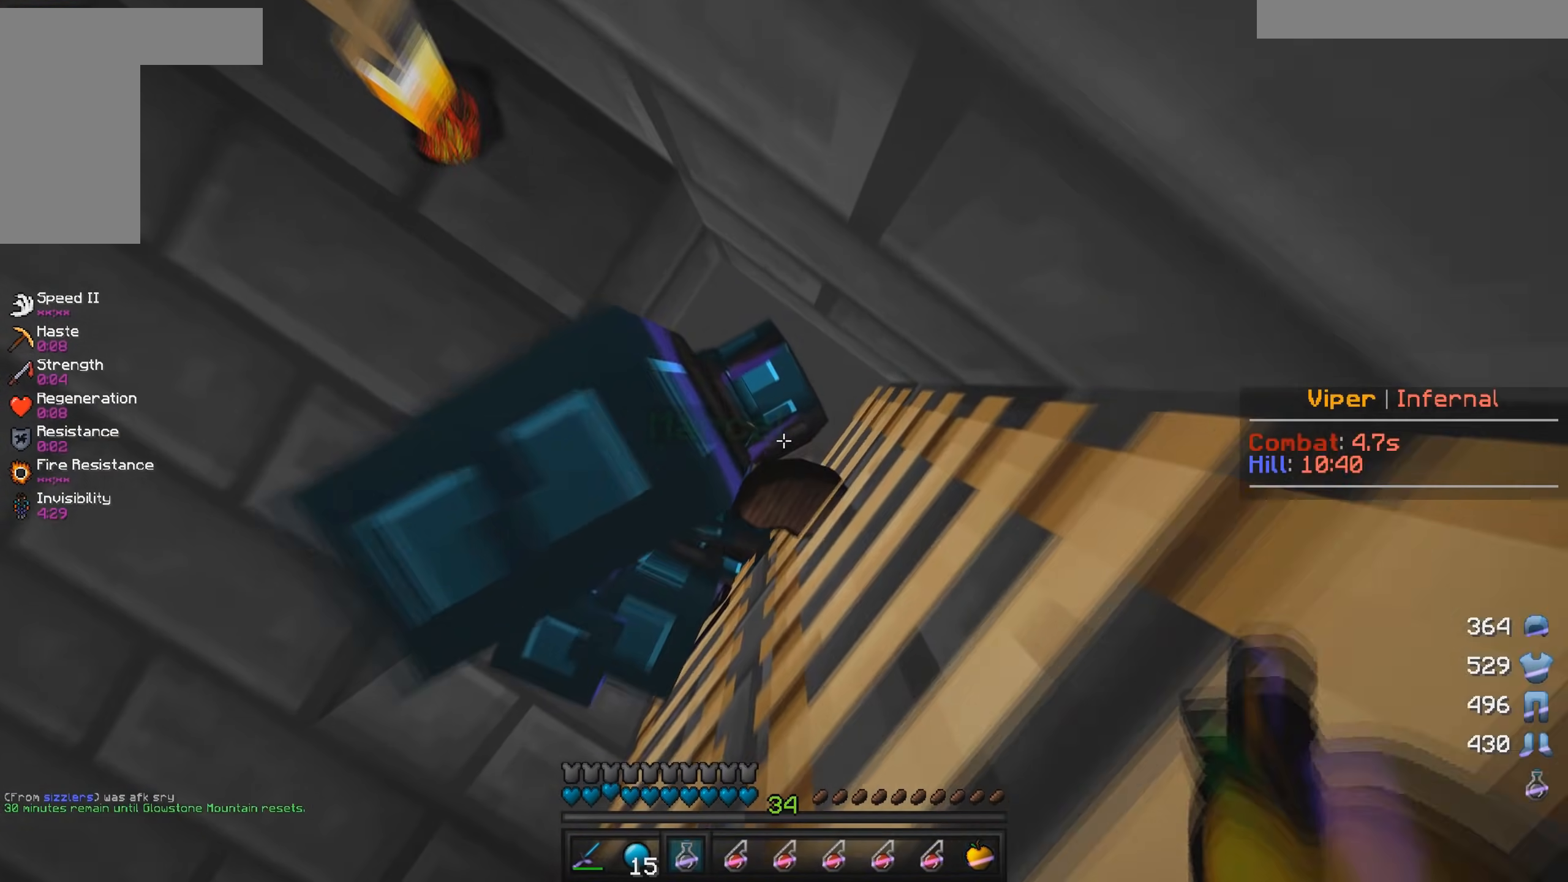
{"keys": ["d"], "mouse": [], "events": [[284, "w", "up"]]}
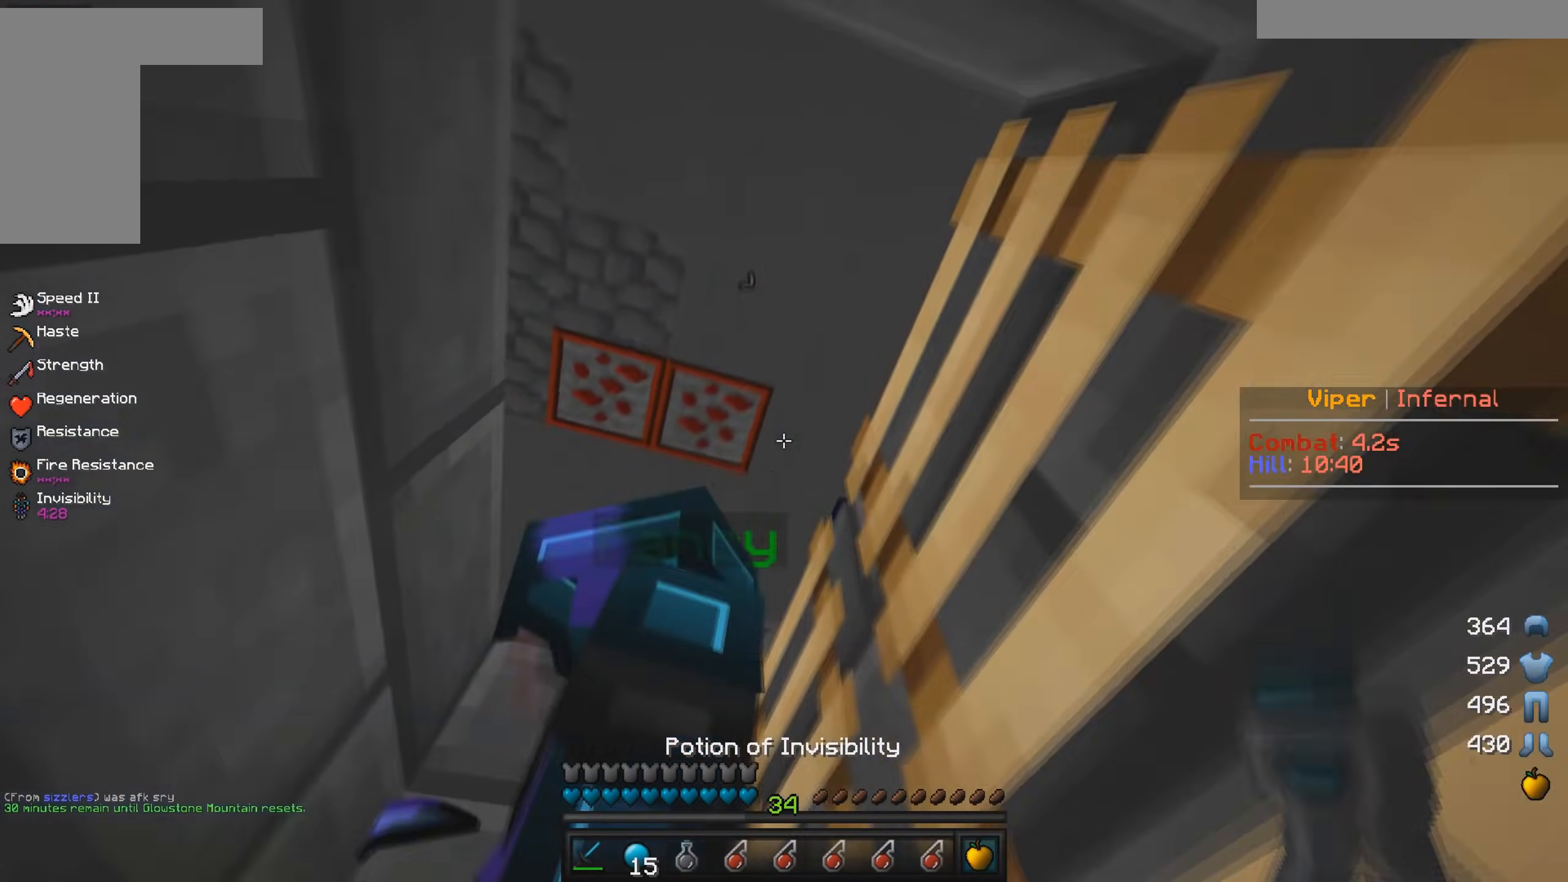
{"keys": ["d"], "mouse": [], "events": []}
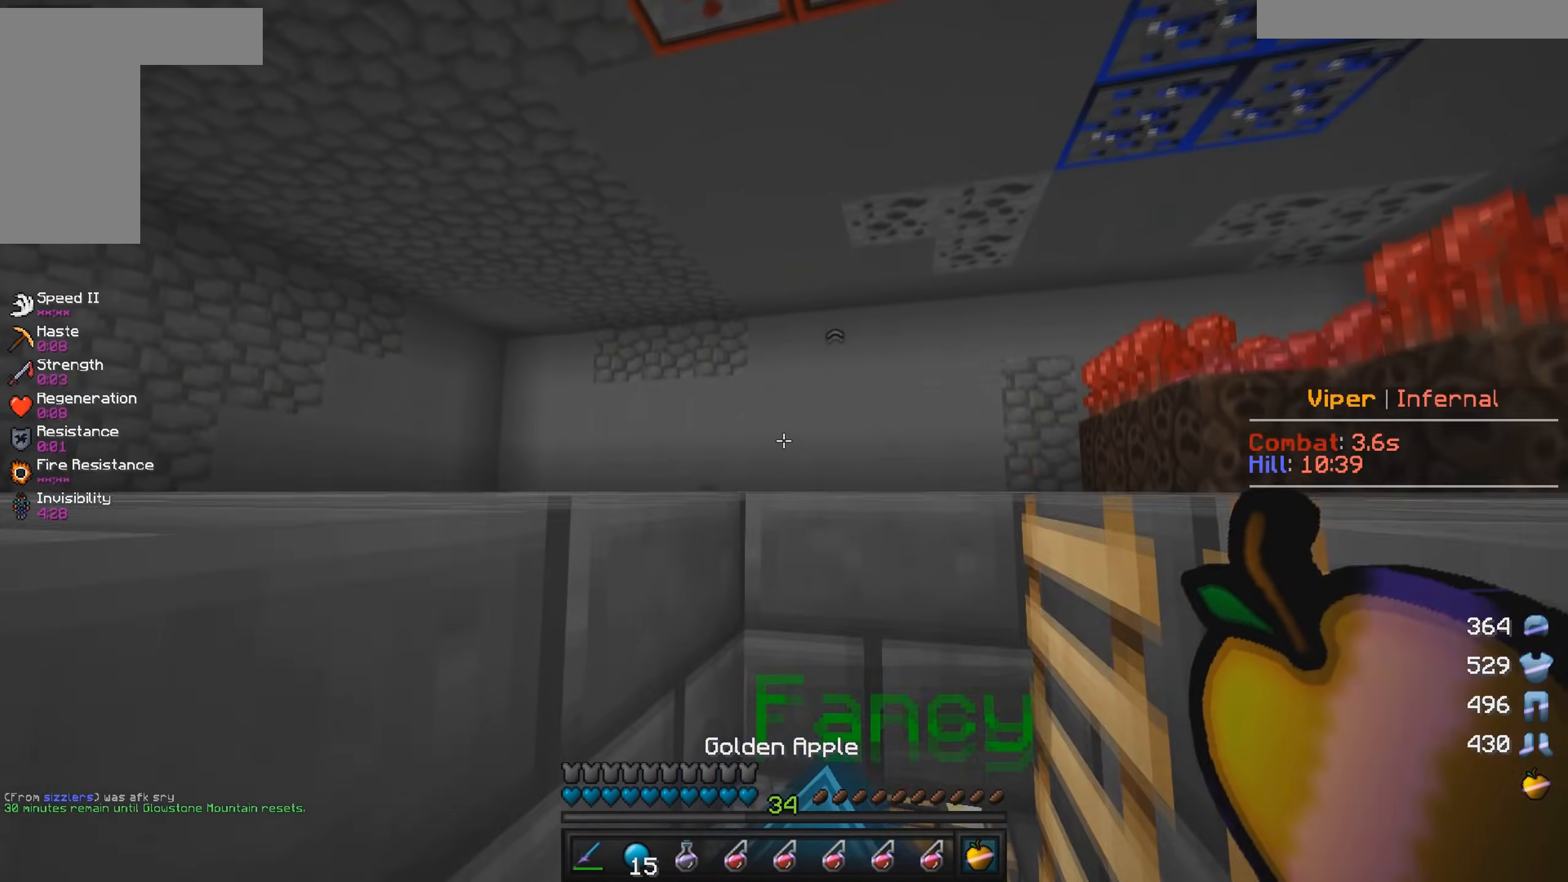
{"keys": ["d"], "mouse": [], "events": []}
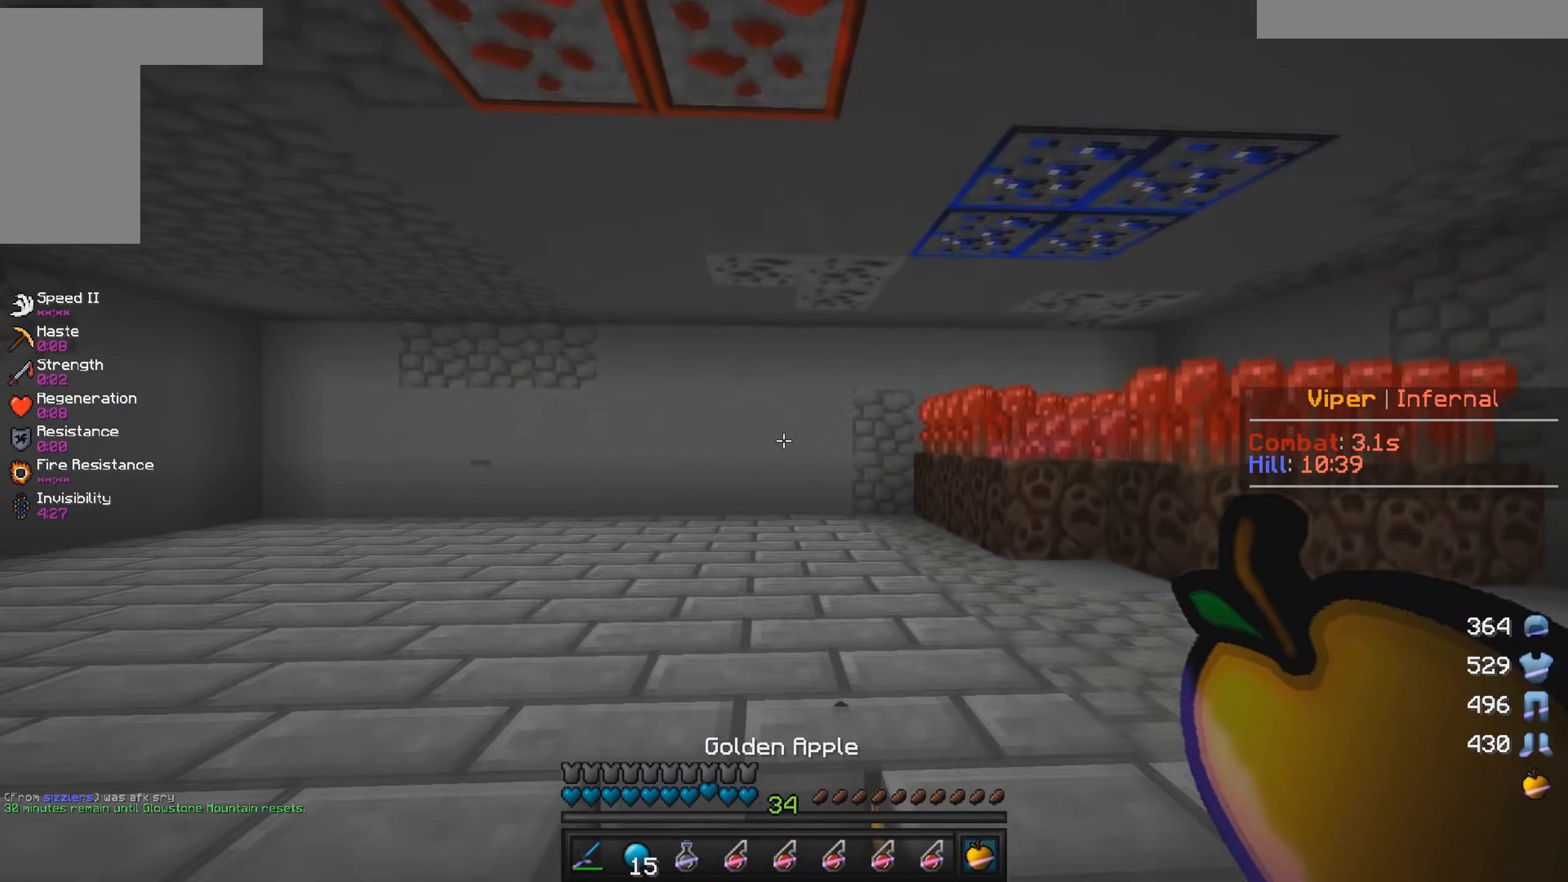
{"keys": [], "mouse": [], "events": [[200, "w", "down"], [317, "d", "up"], [434, "w", "up"]]}
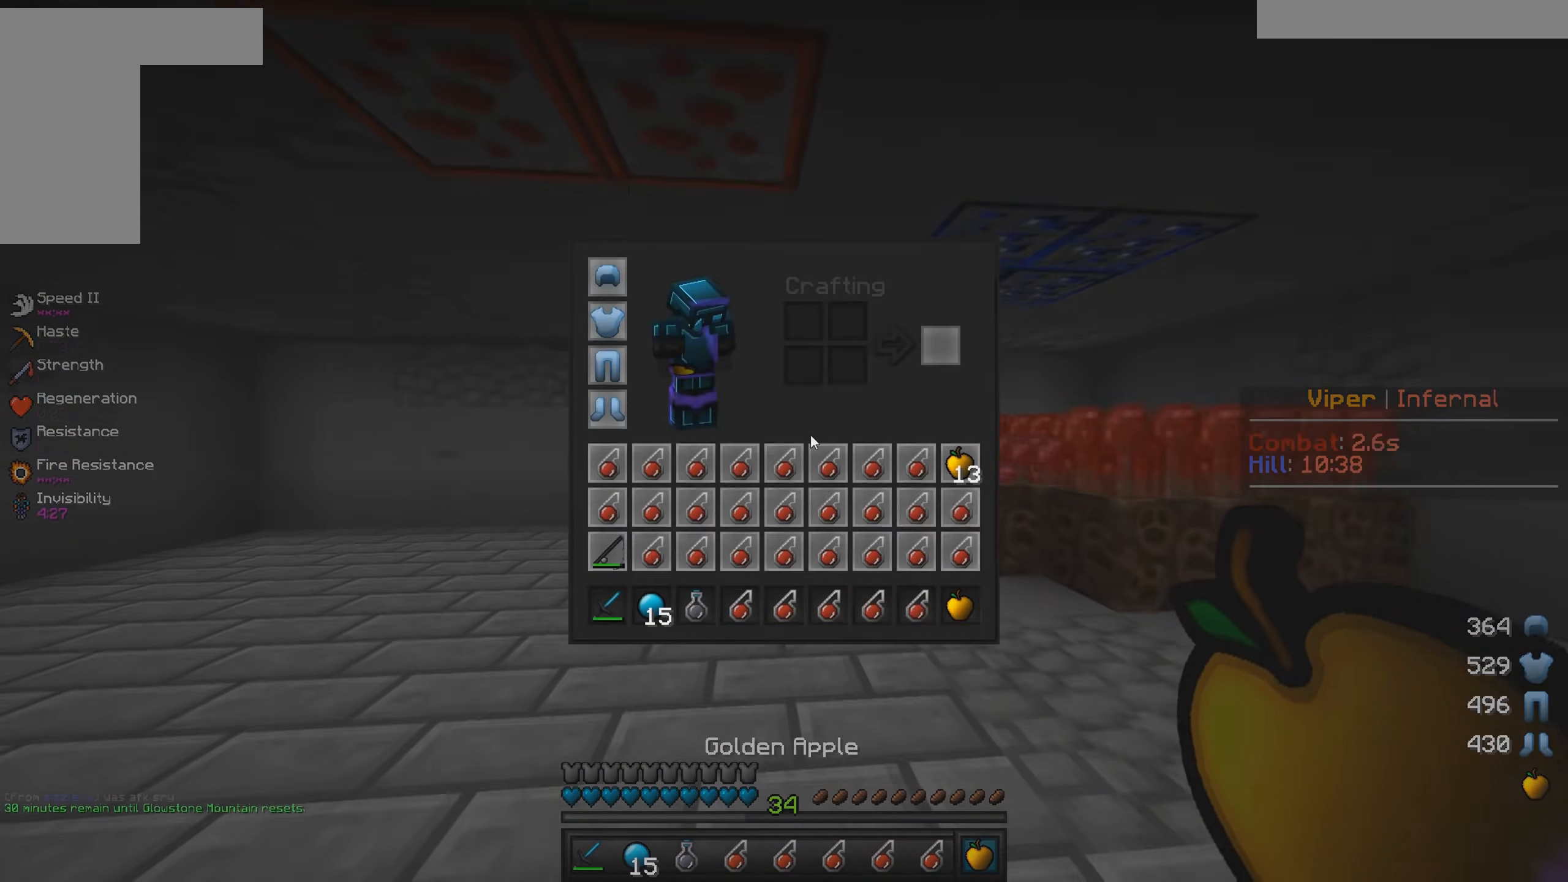
{"keys": [], "mouse": [], "events": [[167, "a", "down"], [300, "a", "up"]]}
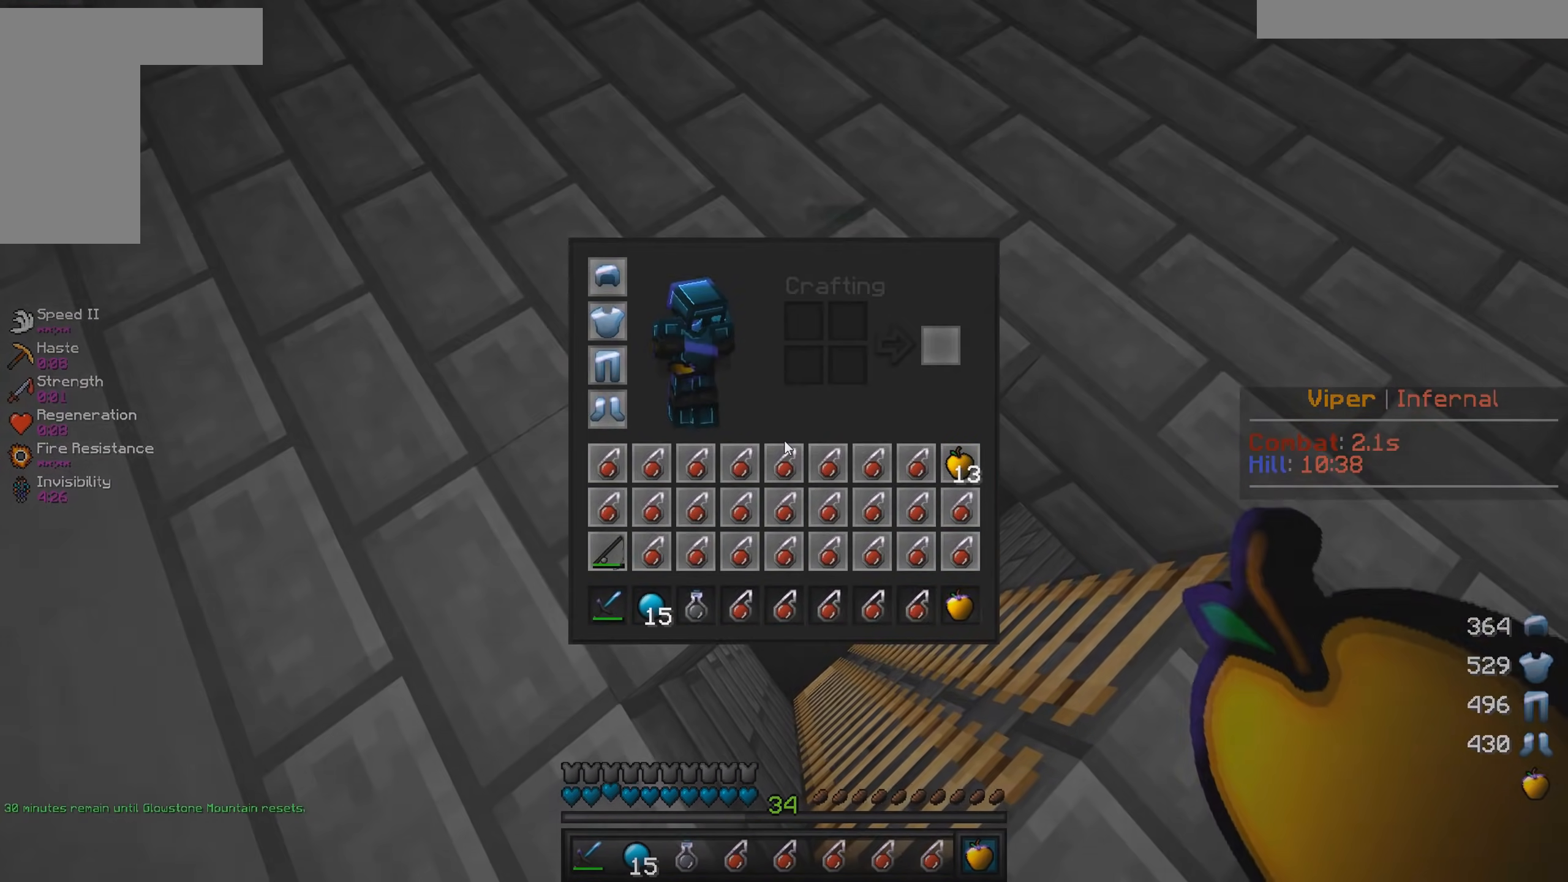
{"keys": [], "mouse": [], "events": [[267, "d", "down"], [384, "d", "up"]]}
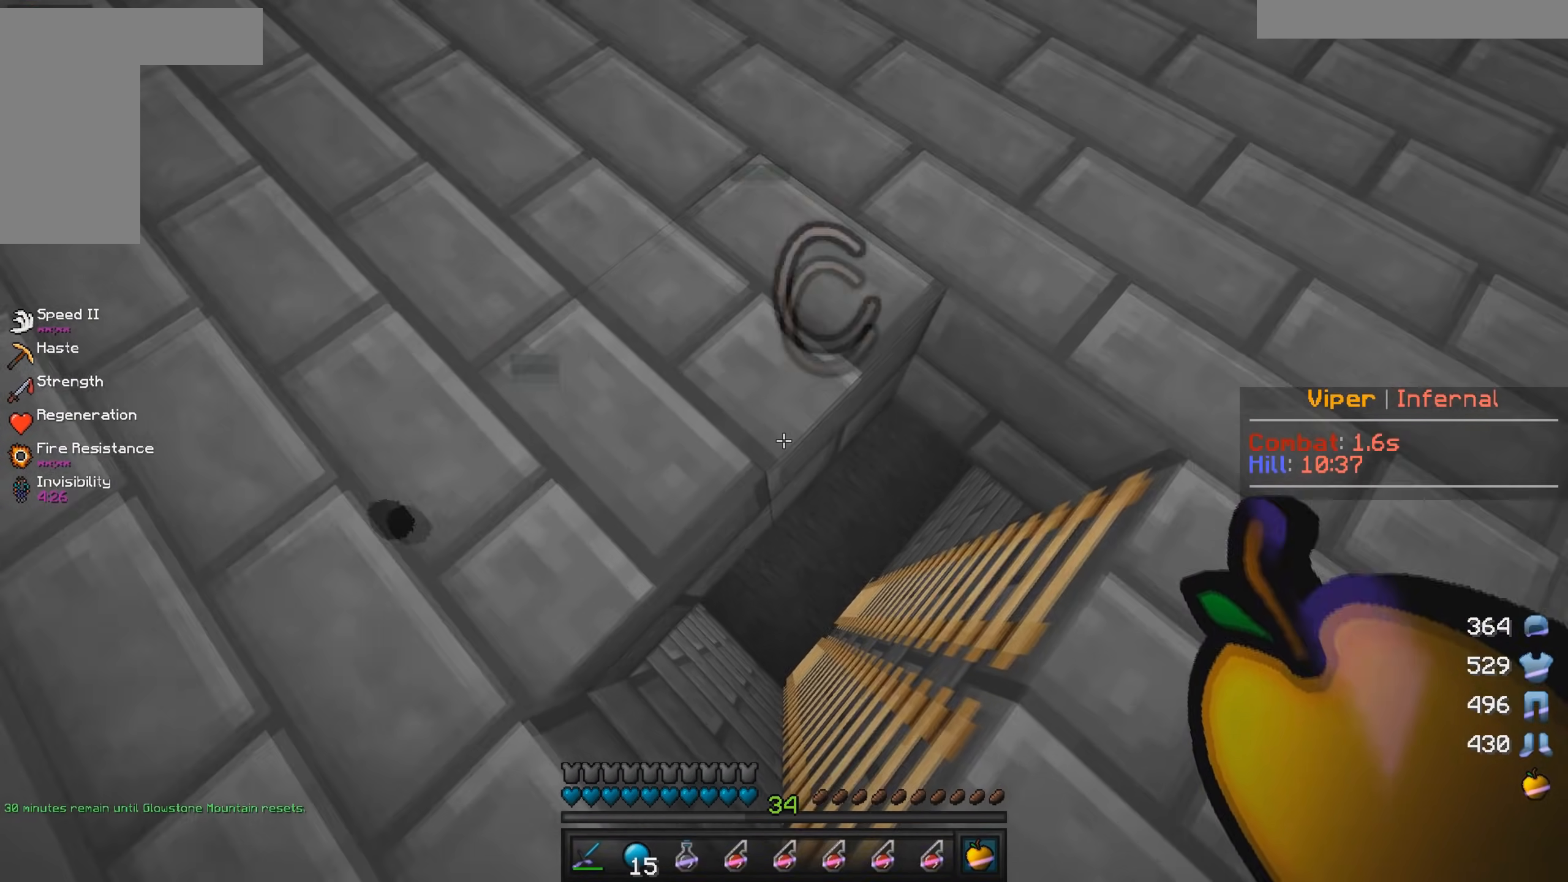
{"keys": [], "mouse": [], "events": []}
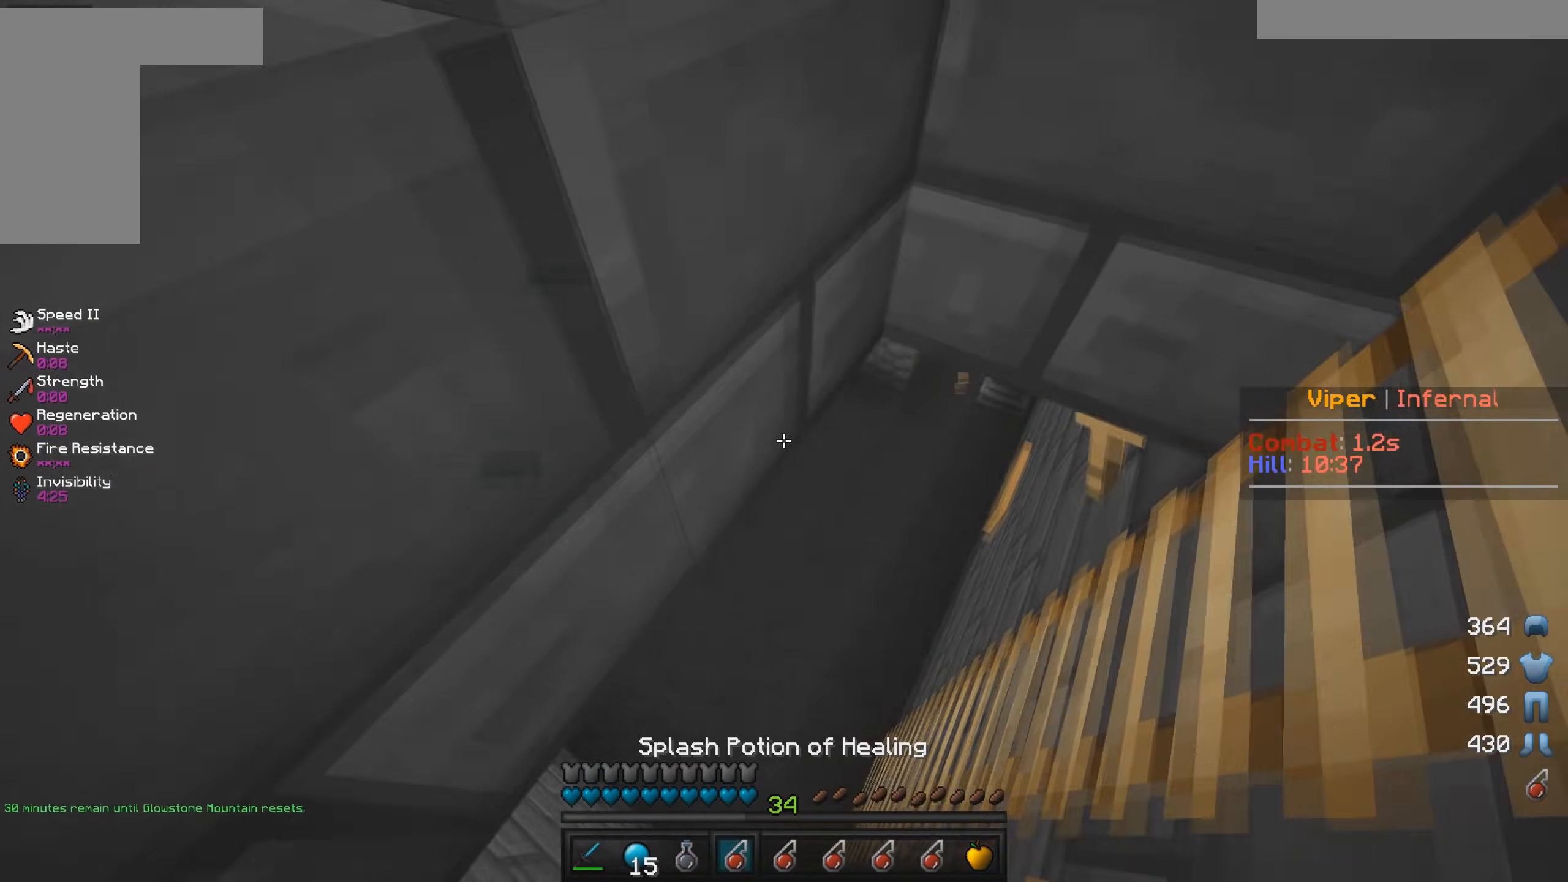
{"keys": ["w"], "mouse": [], "events": [[500, "w", "down"]]}
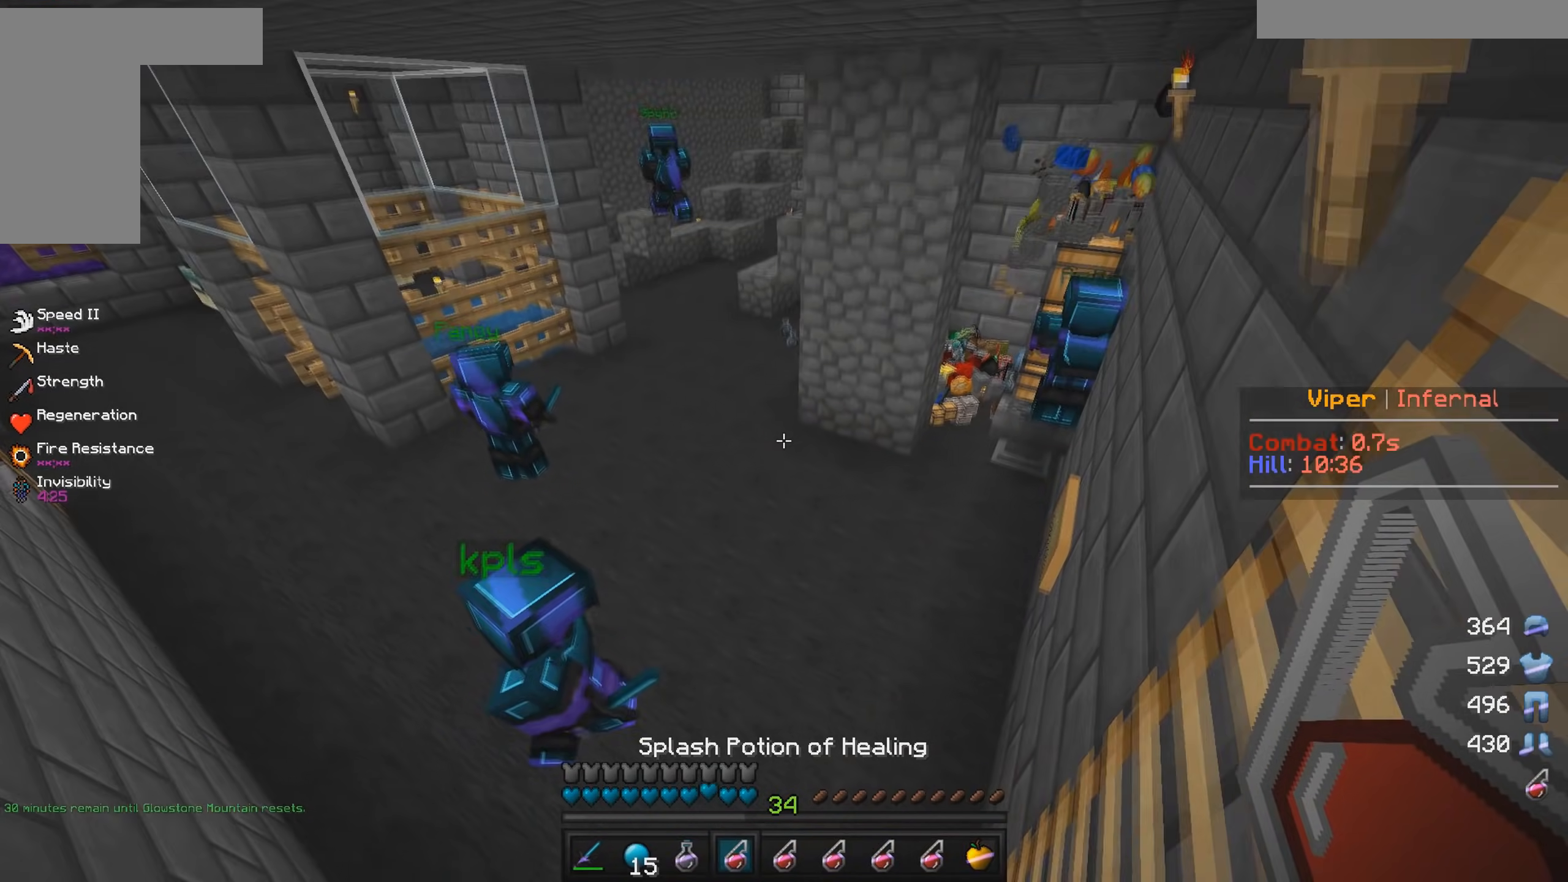
{"keys": ["a", "w"], "mouse": [], "events": [[100, "a", "down"]]}
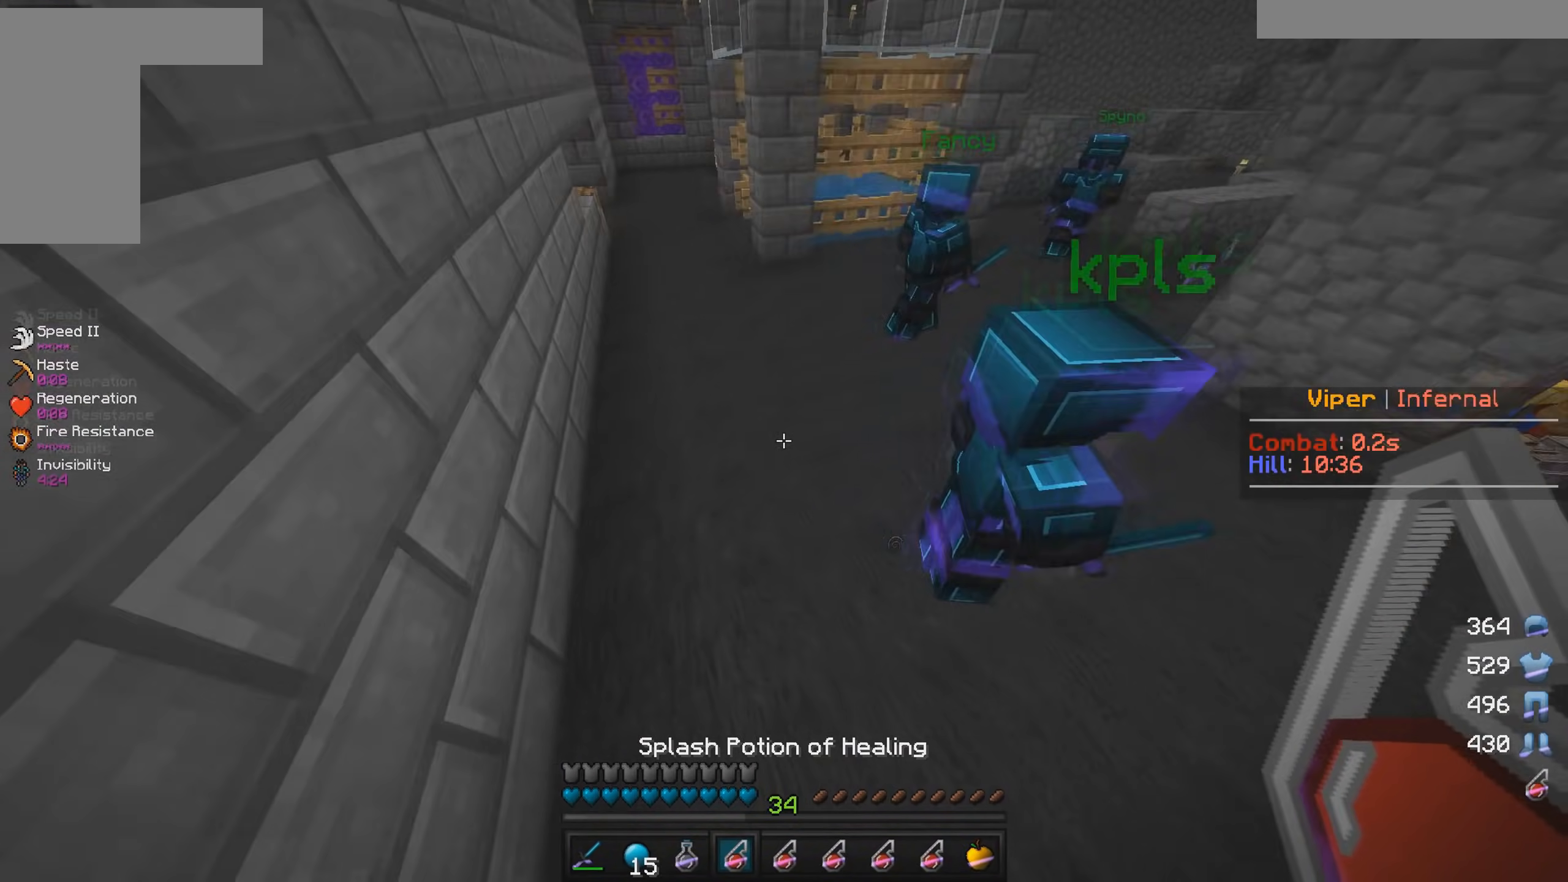
{"keys": ["w"], "mouse": [], "events": [[100, "a", "up"], [234, "mouse_right", "down"], [367, "mouse_right", "up"]]}
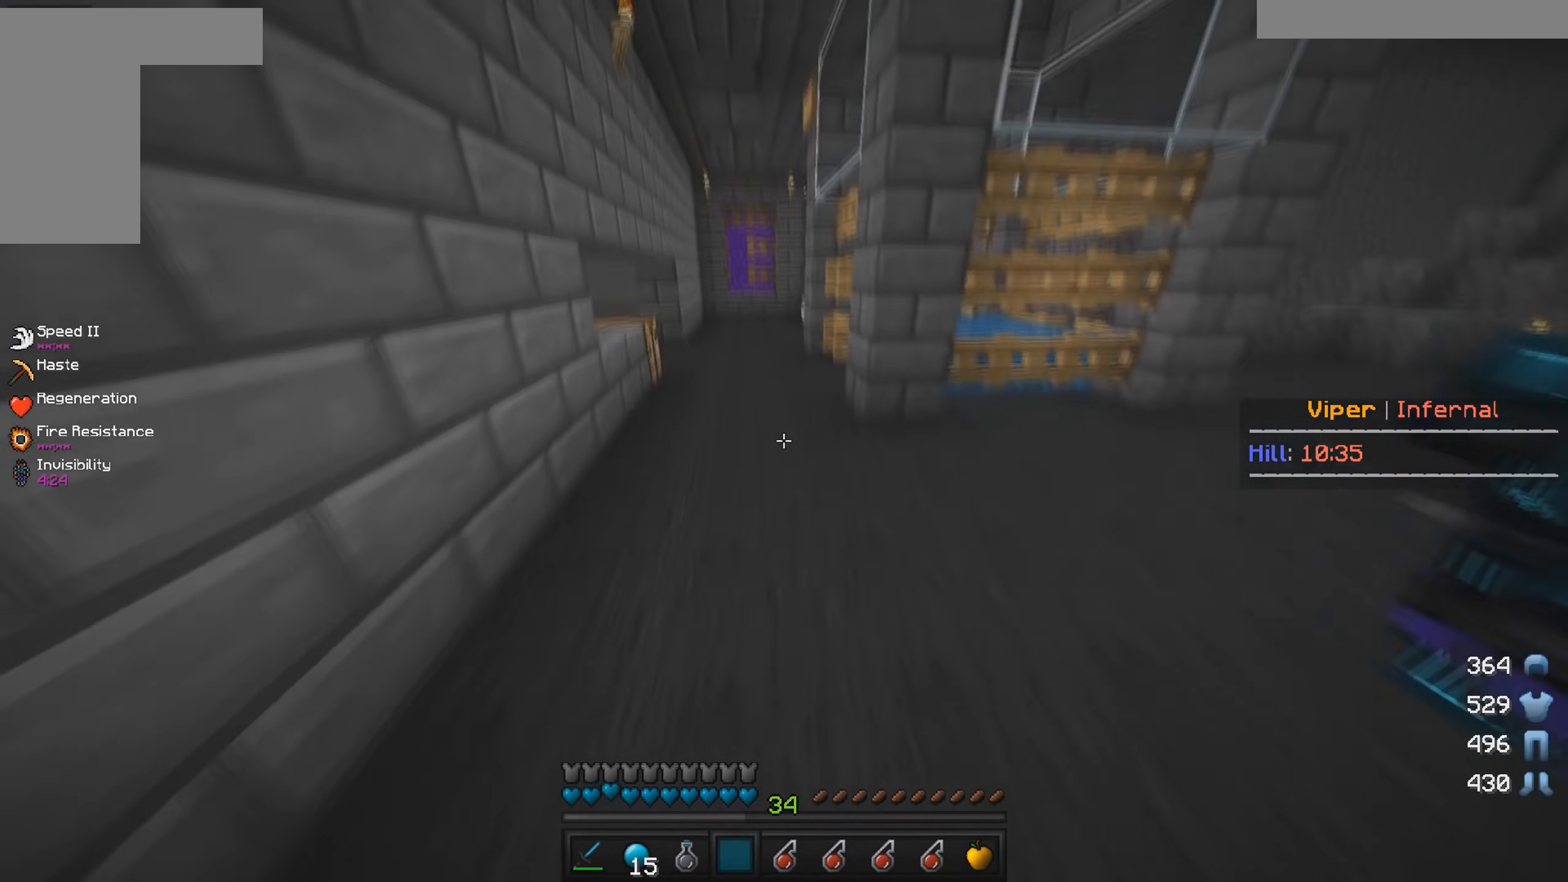
{"keys": ["a", "w"], "mouse": [], "events": [[434, "a", "down"]]}
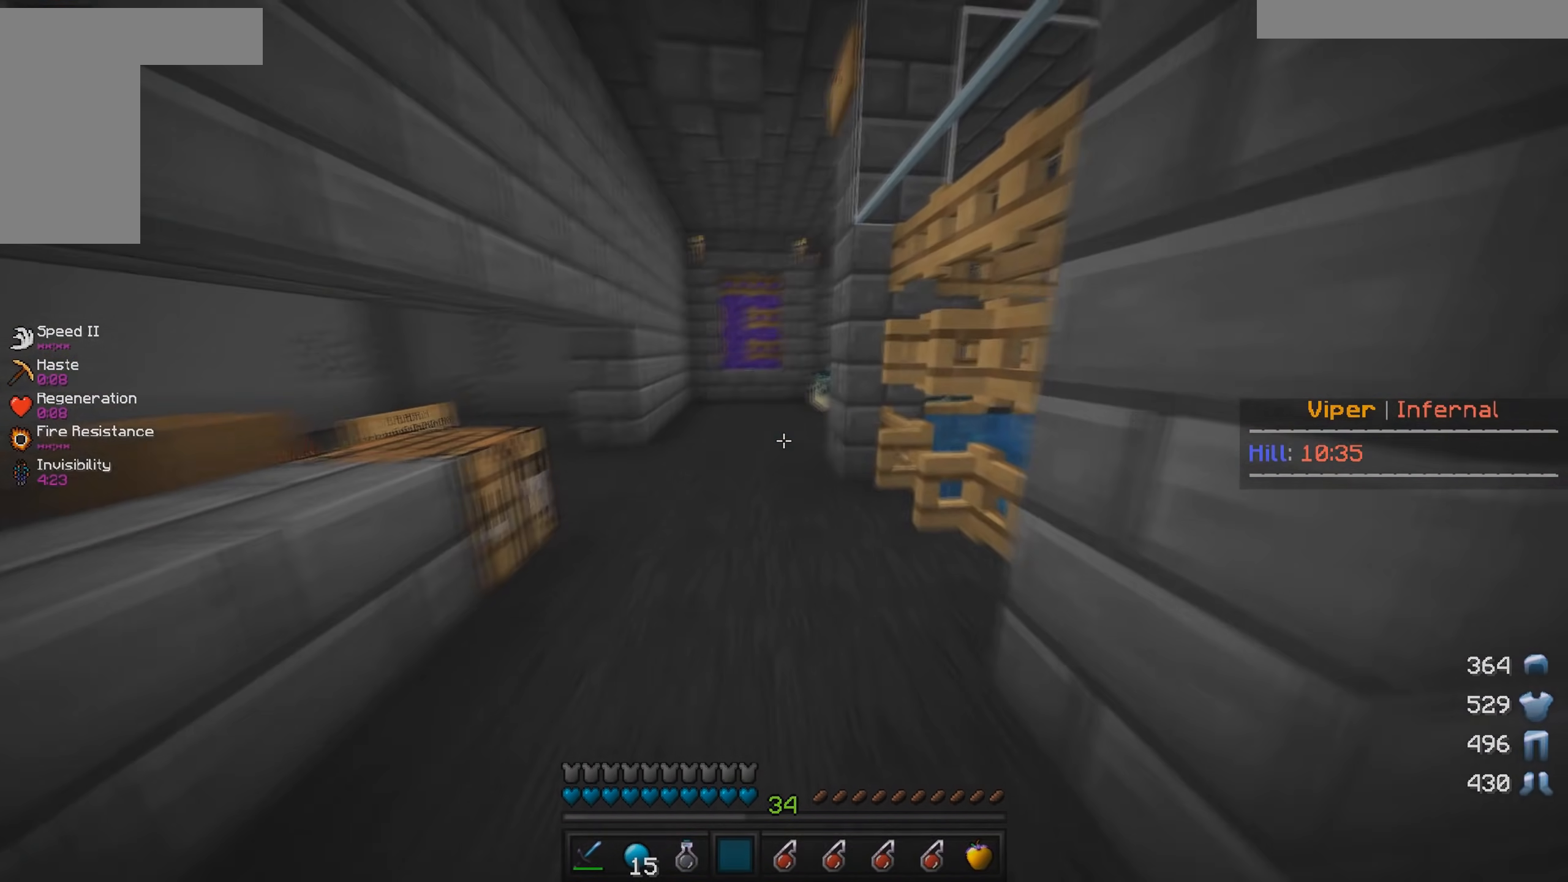
{"keys": ["w"], "mouse": []}
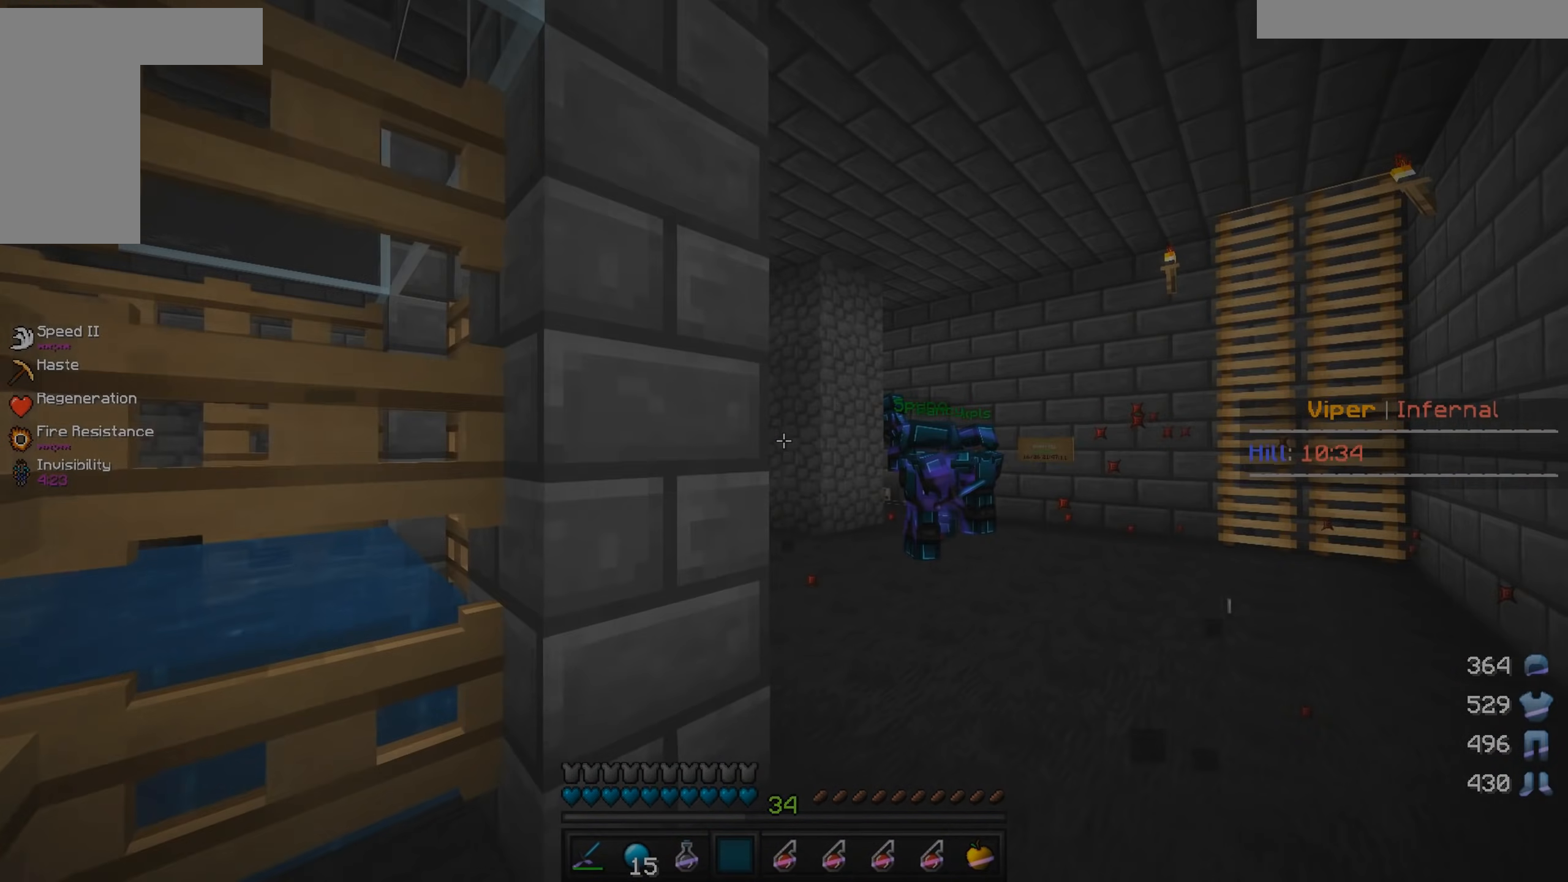
{"keys": ["d", "w"], "mouse": [], "events": [[67, "d", "down"]]}